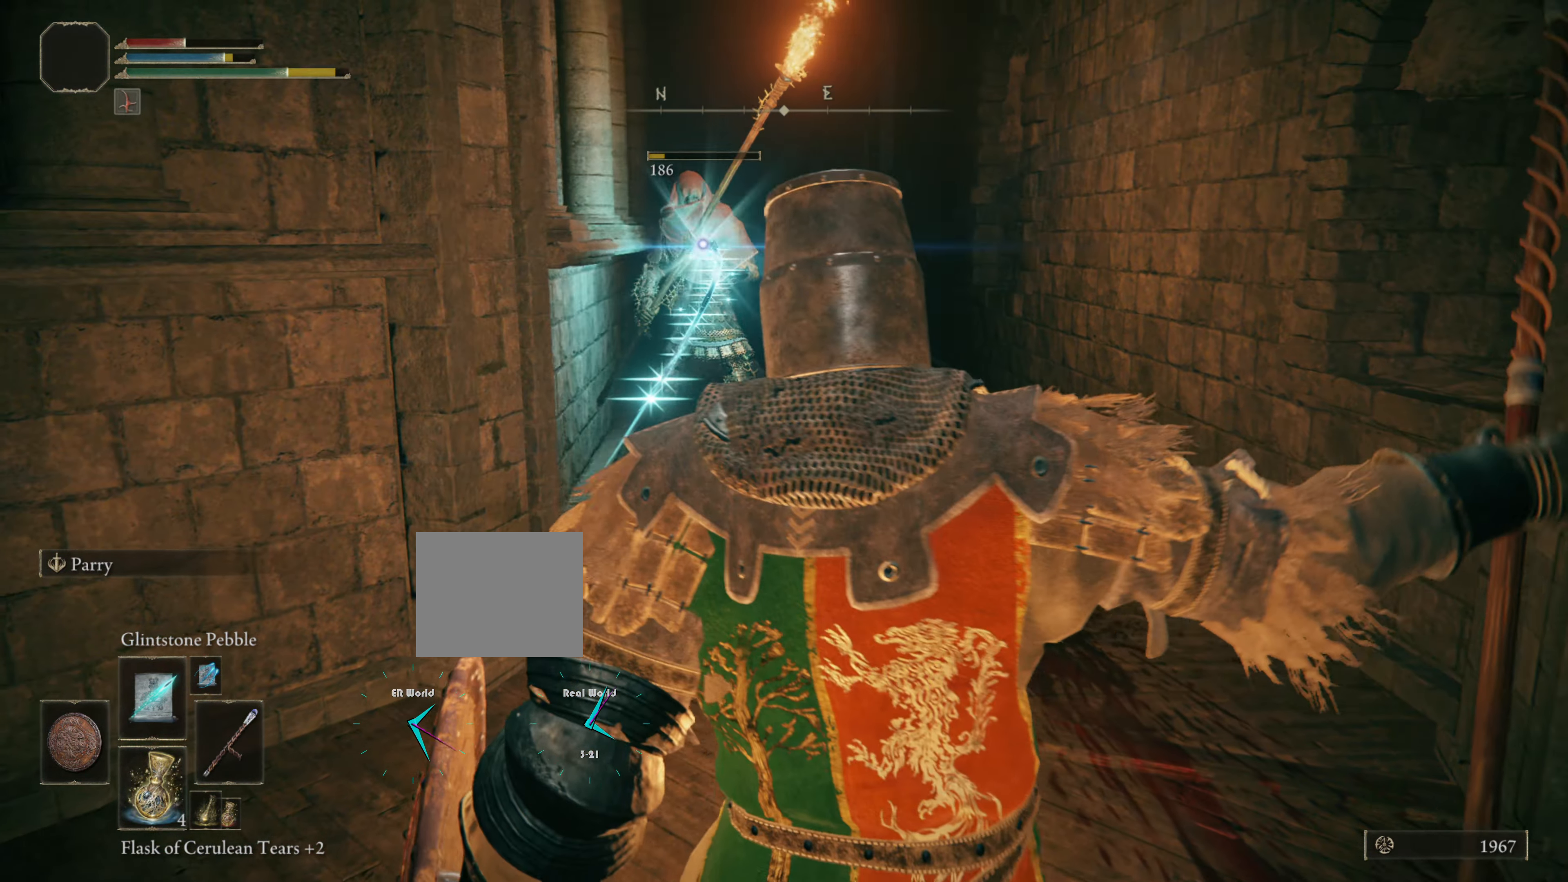
Gameplay with a controller (PlayStation layout); each line is a JSON object with the inputs held at the frame after it. "events" lists button and stick changes between this image and that frame as [ms after this image, input, new state], when the widget could be followed in between.
{"buttons": ["L1"], "left_stick": "up-right", "right_stick": "center", "events": [[250, "left_stick", "up-right"]]}
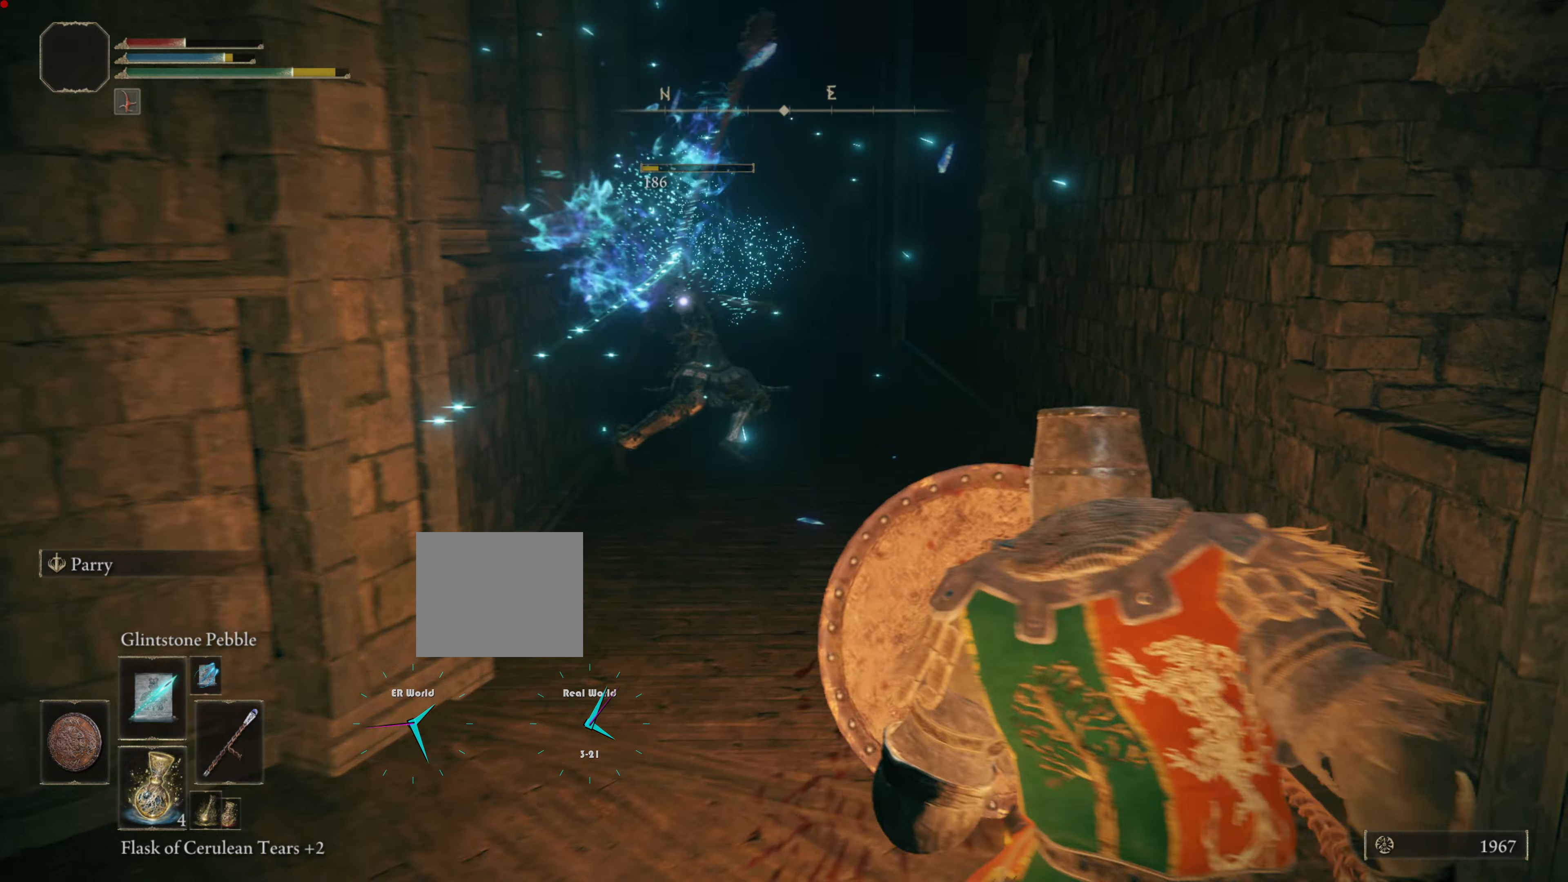
{"buttons": ["L1"], "left_stick": "up", "right_stick": "center", "events": [[100, "left_stick", "up"]]}
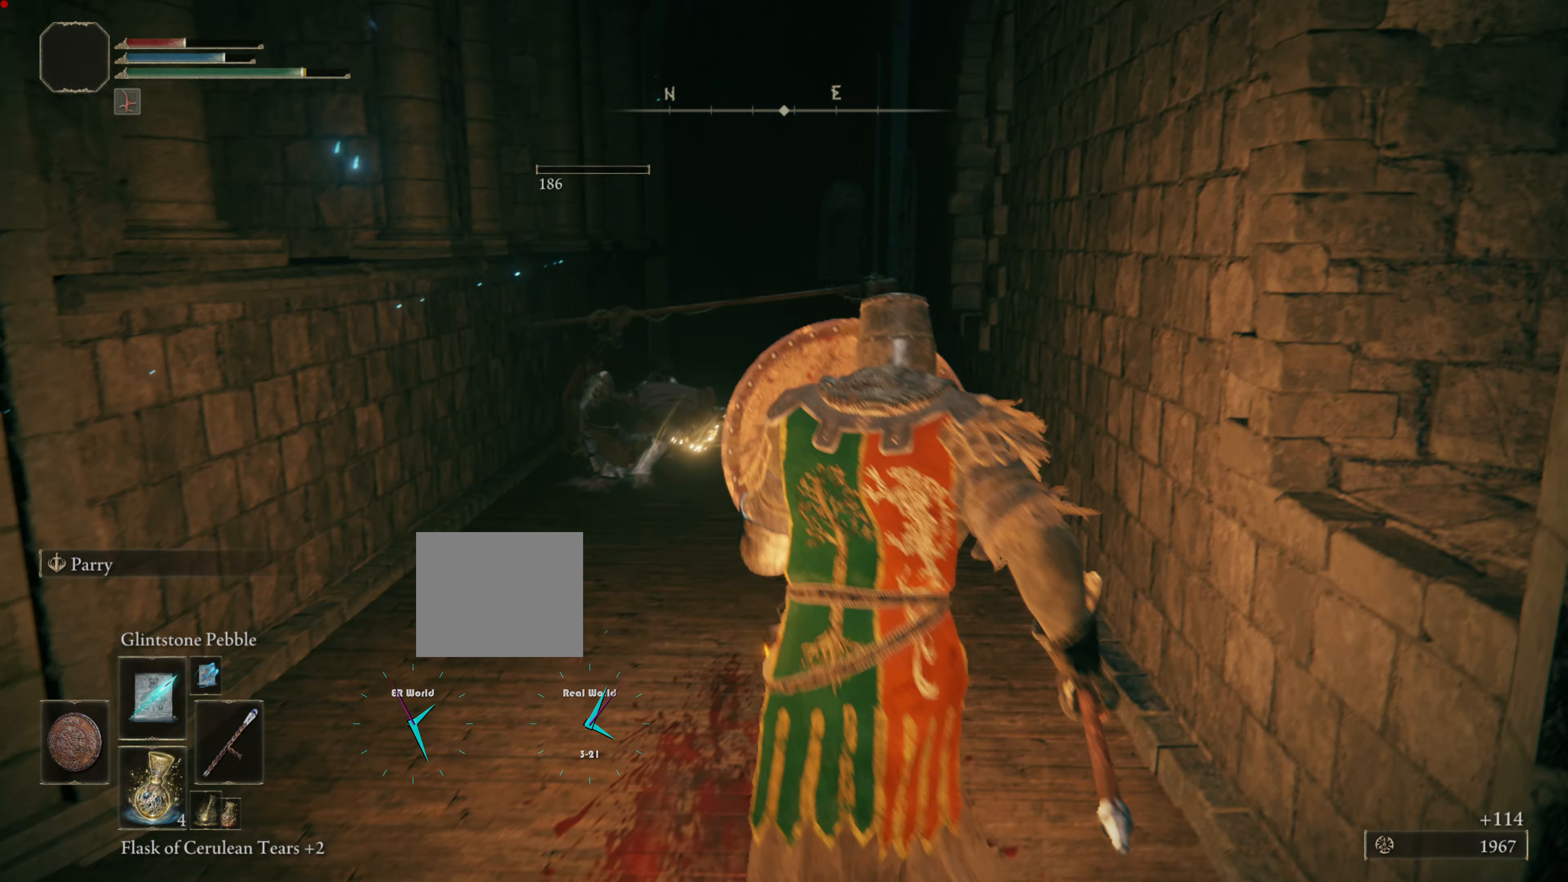
{"buttons": [], "left_stick": "up", "right_stick": "center", "events": [[267, "L1", "up"]]}
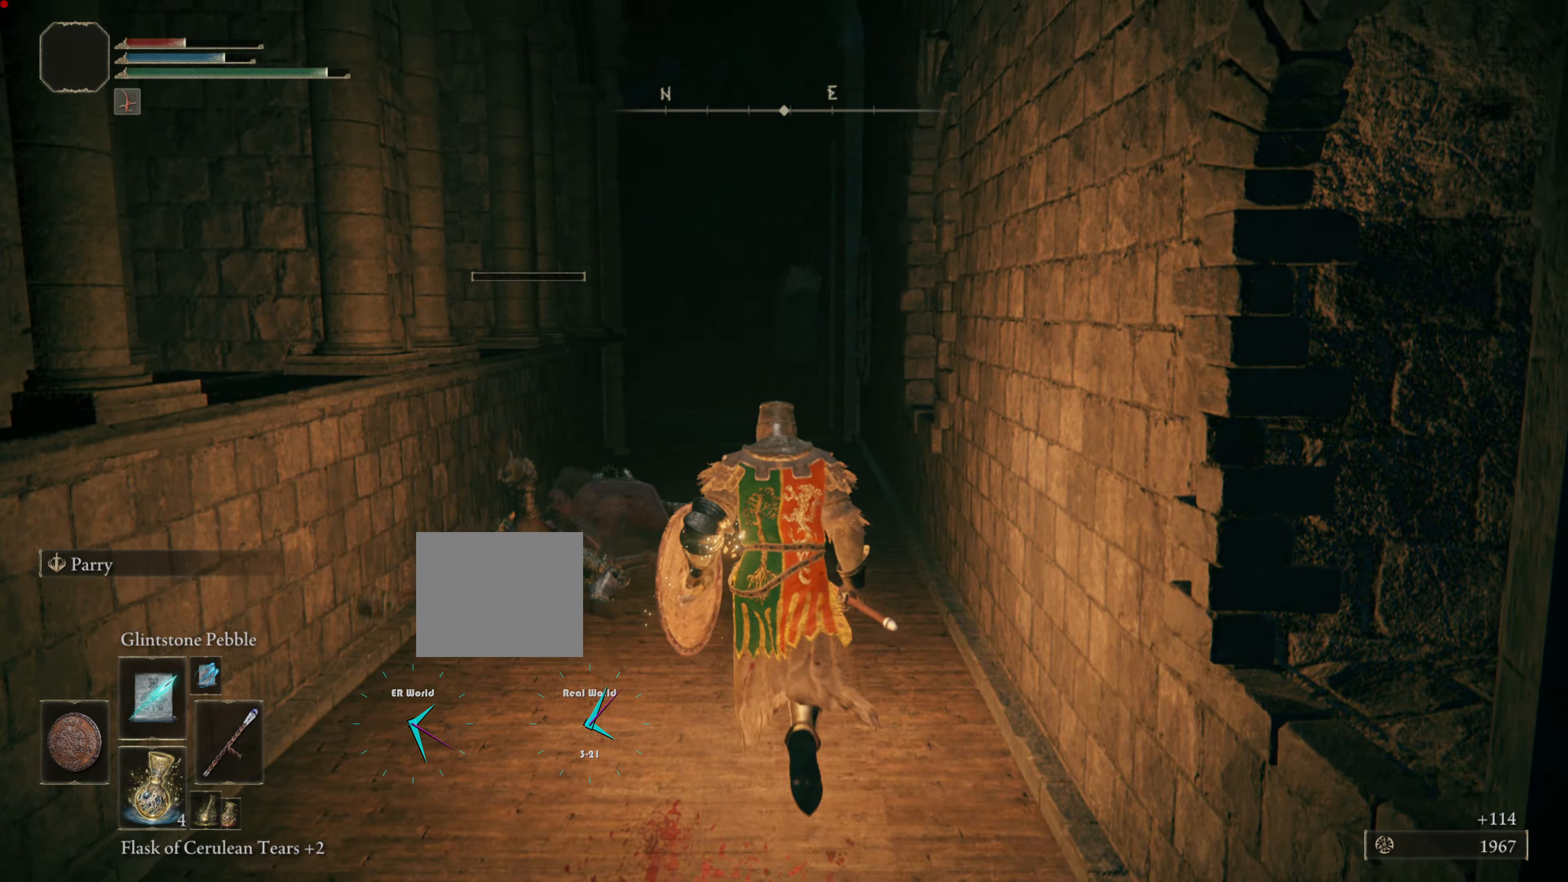
{"buttons": ["CIRCLE"], "left_stick": "up", "right_stick": "center", "events": [[117, "CIRCLE", "down"]]}
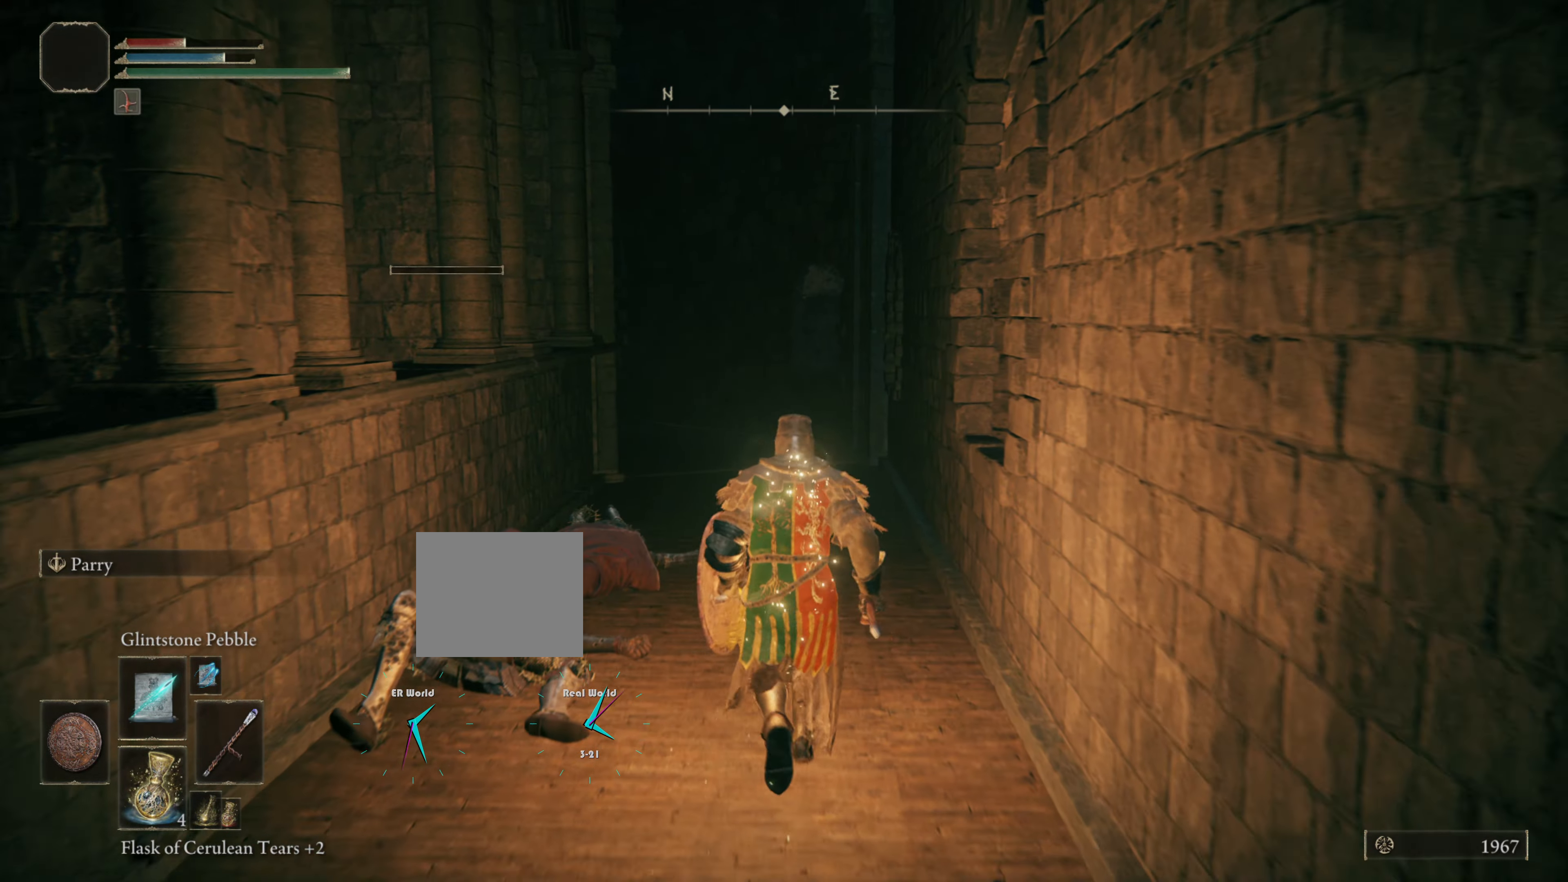
{"buttons": ["CIRCLE"], "left_stick": "up", "right_stick": "center", "events": []}
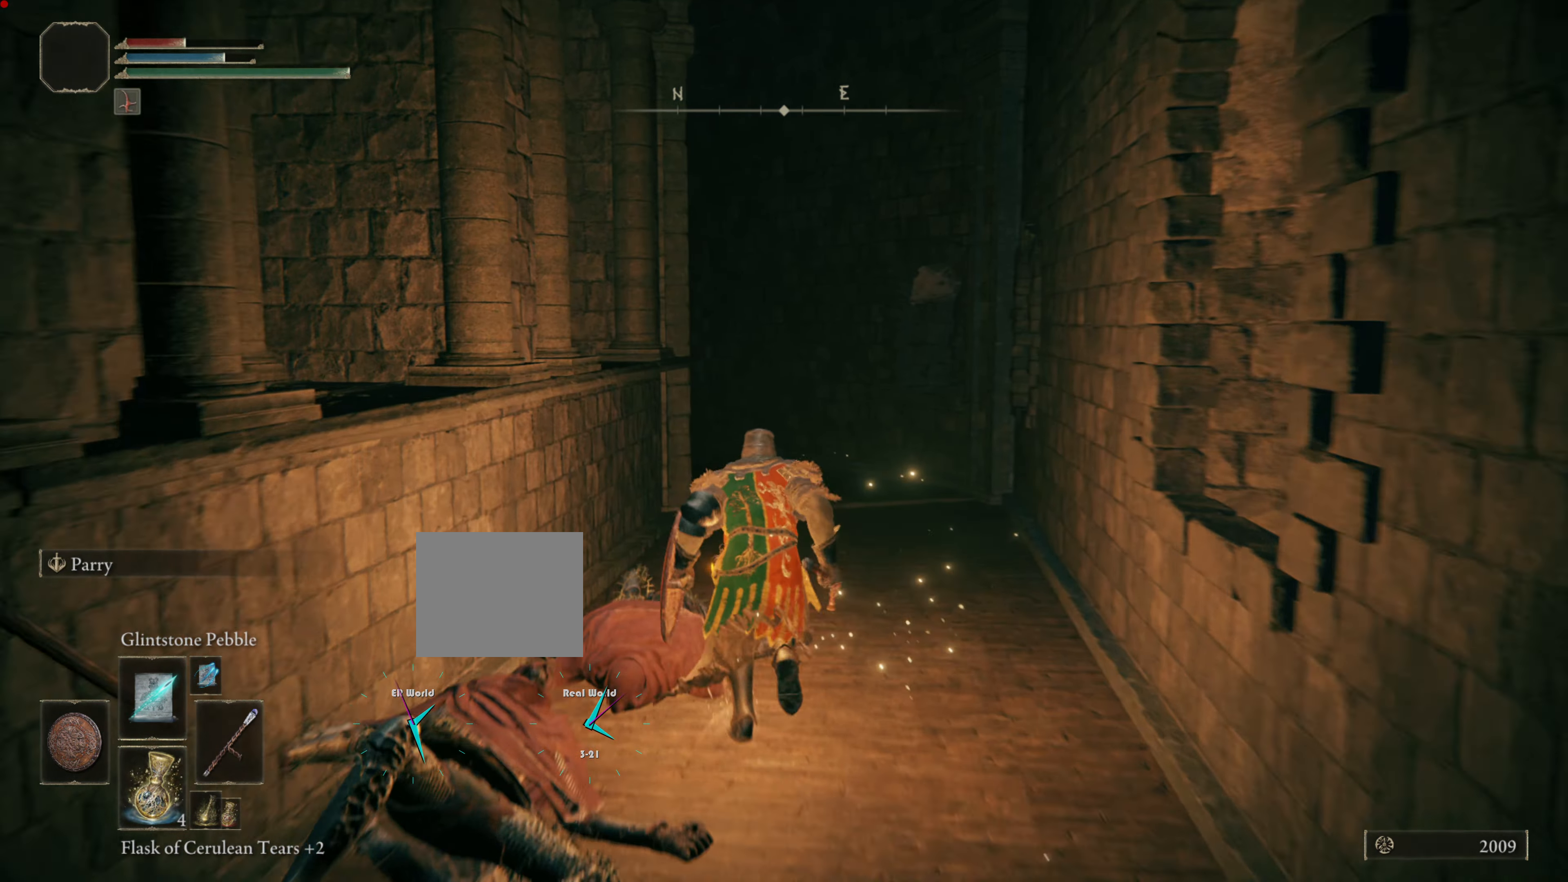
{"buttons": ["CIRCLE"], "left_stick": "up", "right_stick": "center", "events": []}
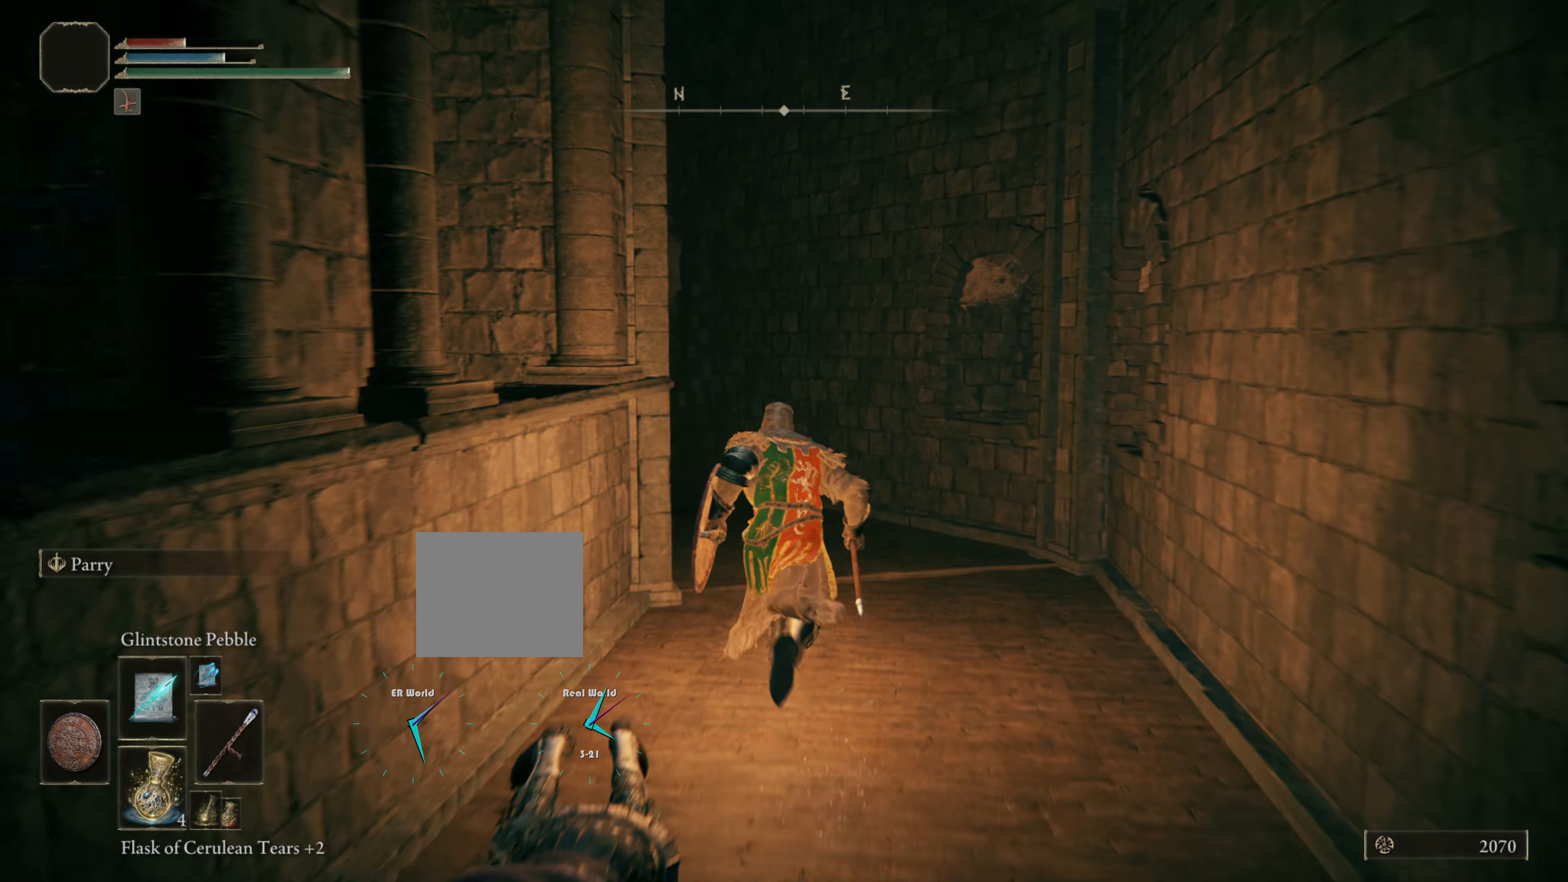
{"buttons": ["CIRCLE"], "left_stick": "up", "right_stick": "center", "events": []}
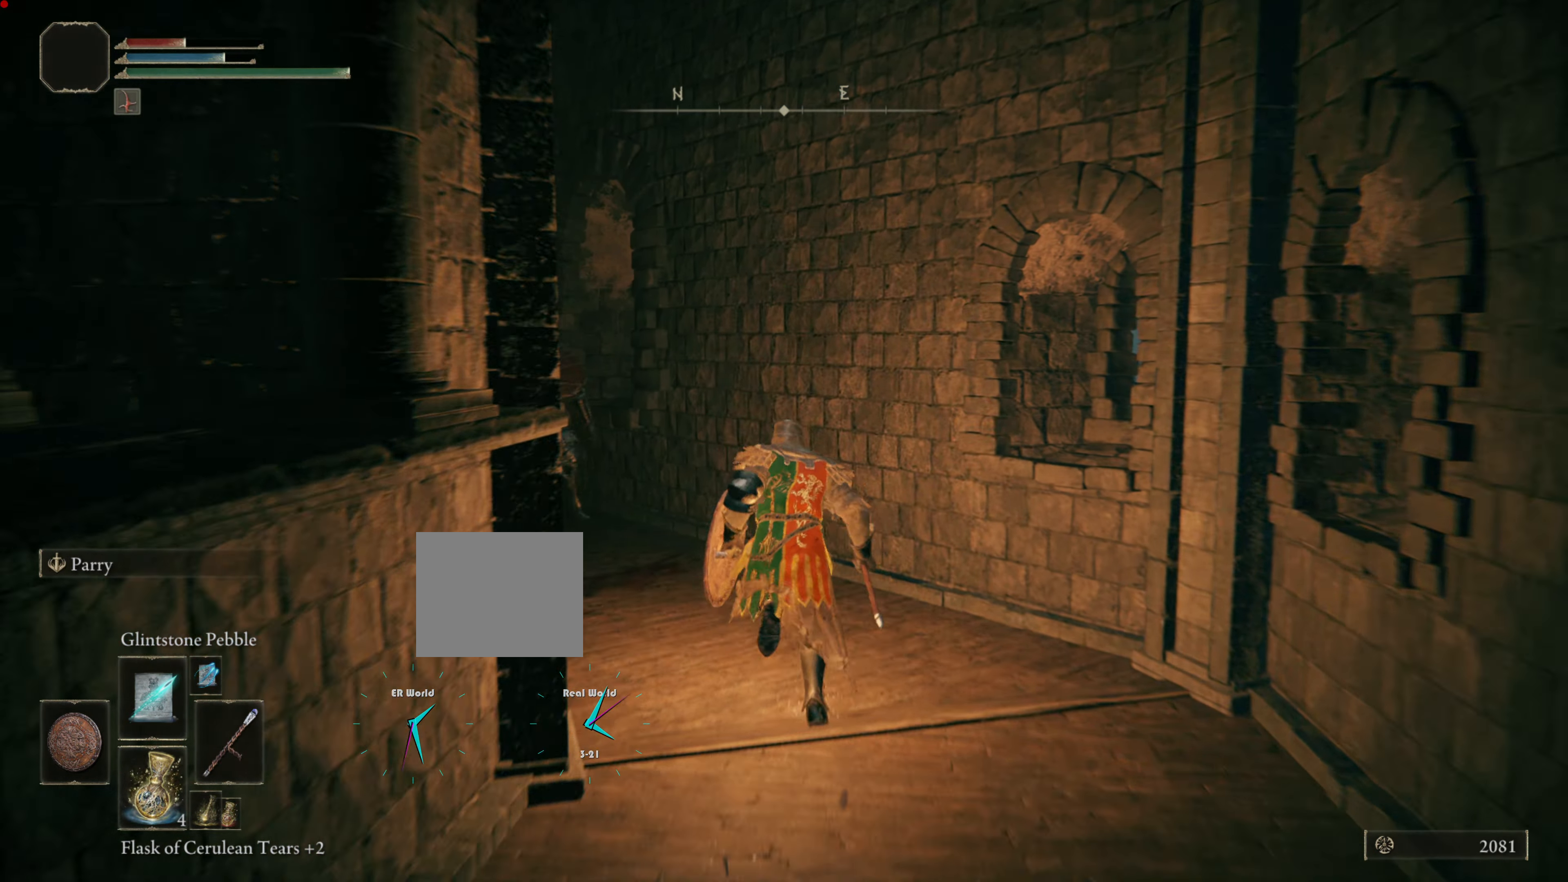
{"buttons": [], "left_stick": "up", "right_stick": "center", "events": [[100, "CIRCLE", "up"], [234, "right_stick", "left"], [467, "right_stick", "center"]]}
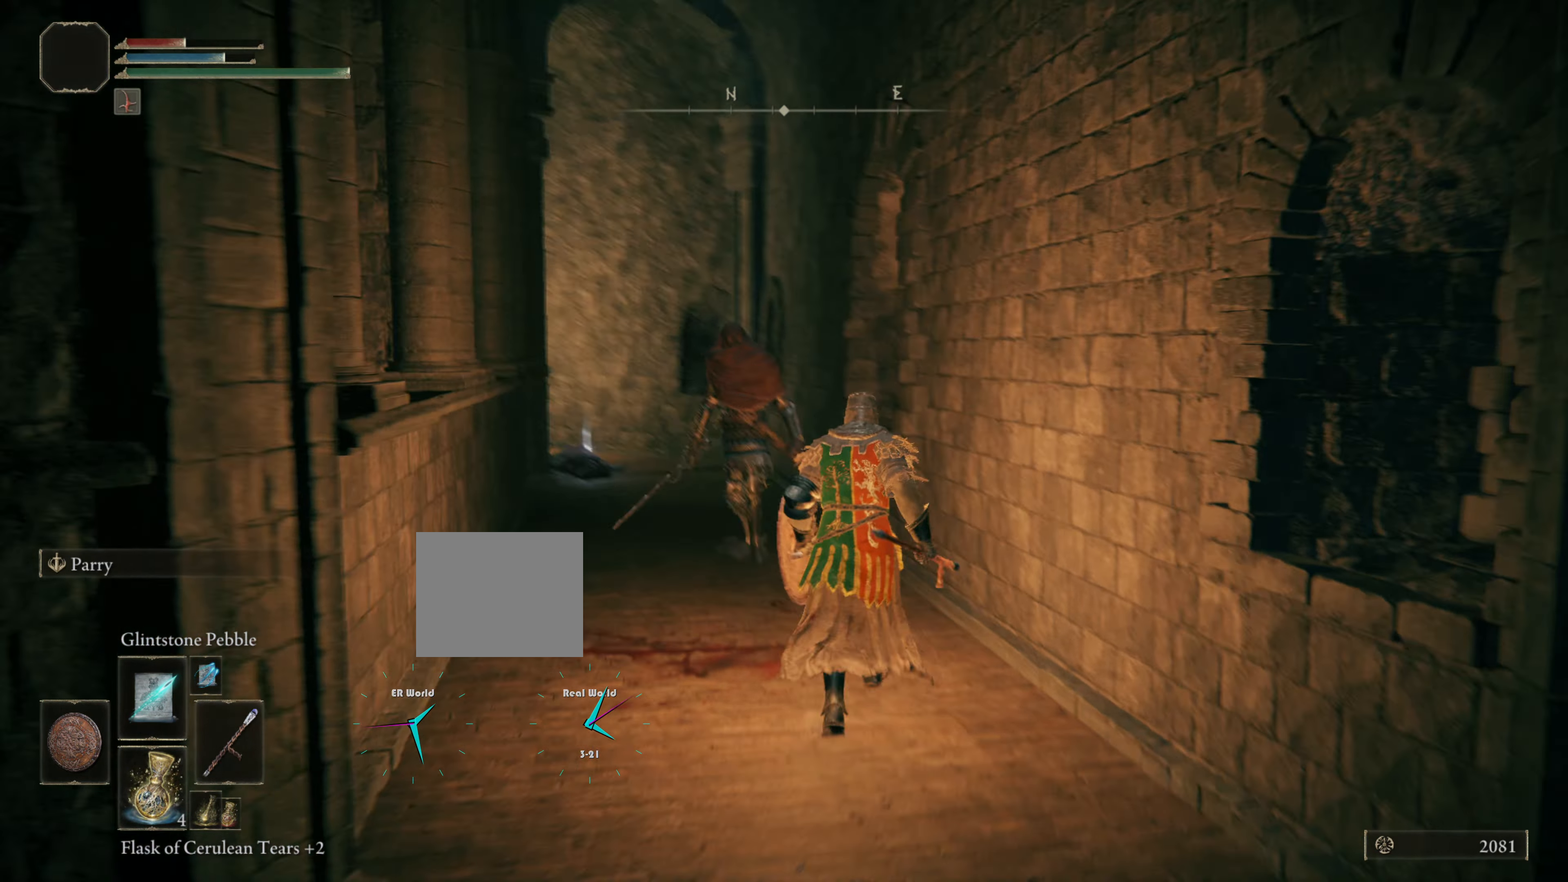
{"buttons": ["L1"], "left_stick": "left", "right_stick": "center", "events": [[100, "left_stick", "down-right"], [200, "L1", "down"], [233, "R3", "down"], [450, "R3", "up"], [484, "left_stick", "left"]]}
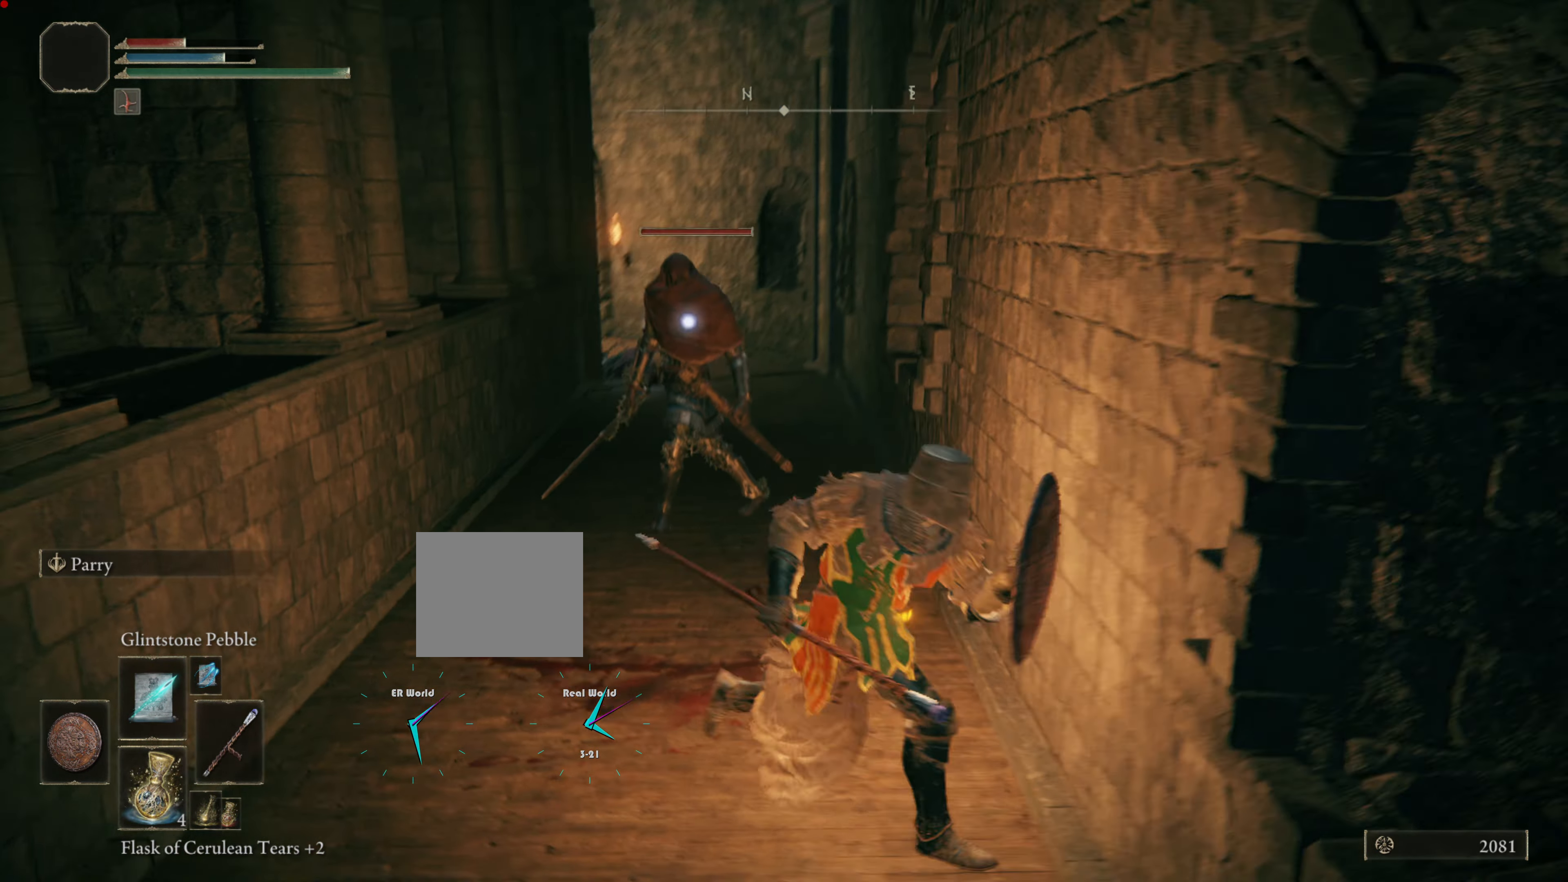
{"buttons": ["L1", "R1"], "left_stick": "down-left", "right_stick": "center", "events": [[134, "left_stick", "down-left"], [367, "R1", "down"]]}
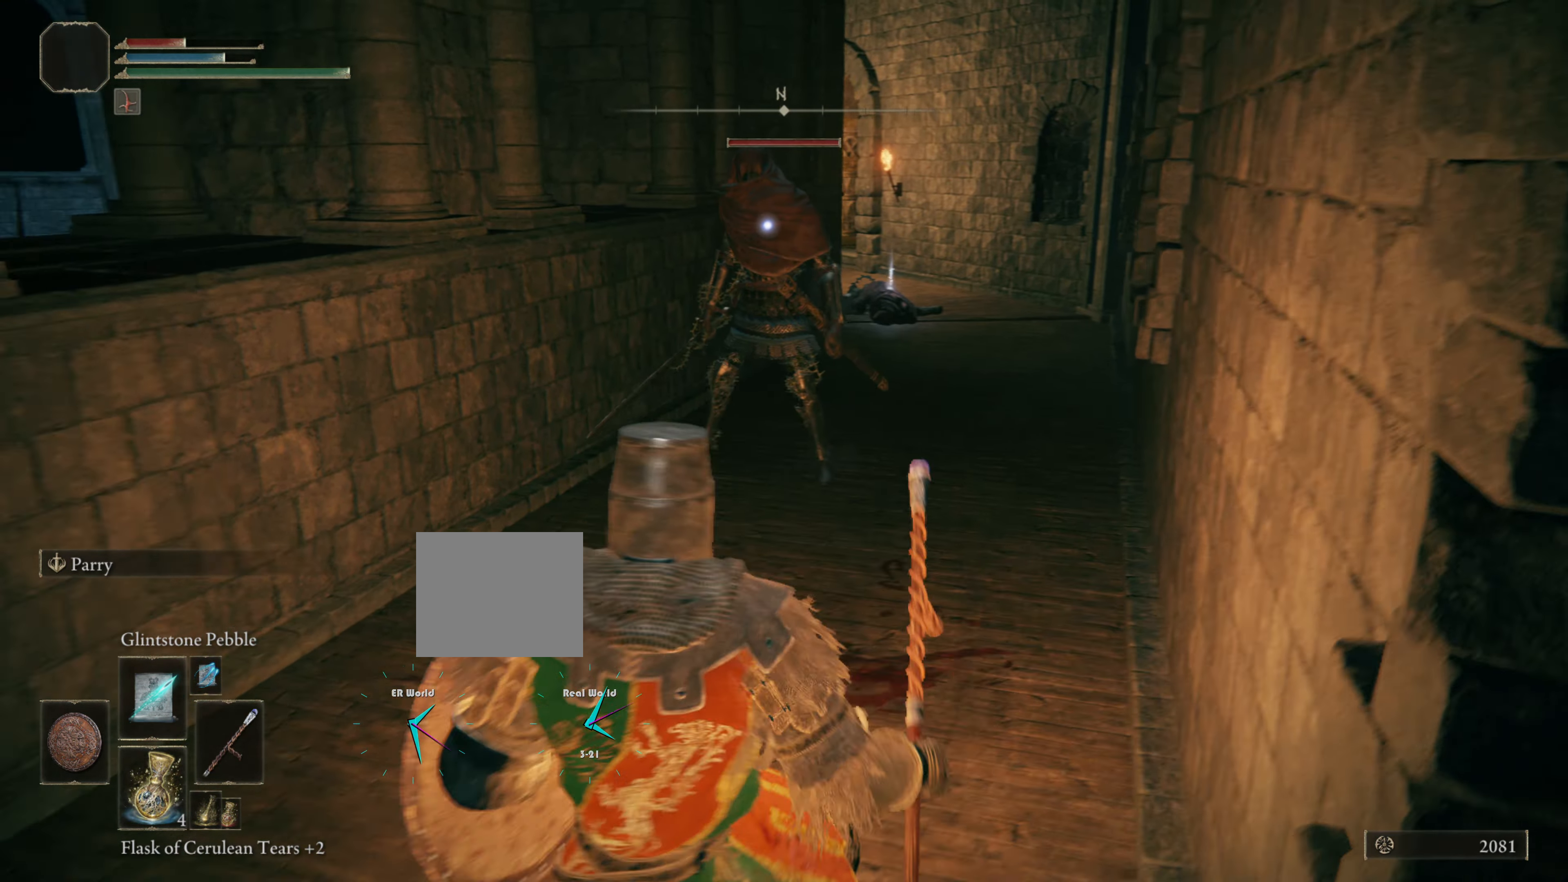
{"buttons": ["L1"], "left_stick": "down", "right_stick": "center", "events": [[33, "R1", "up"], [384, "left_stick", "down"]]}
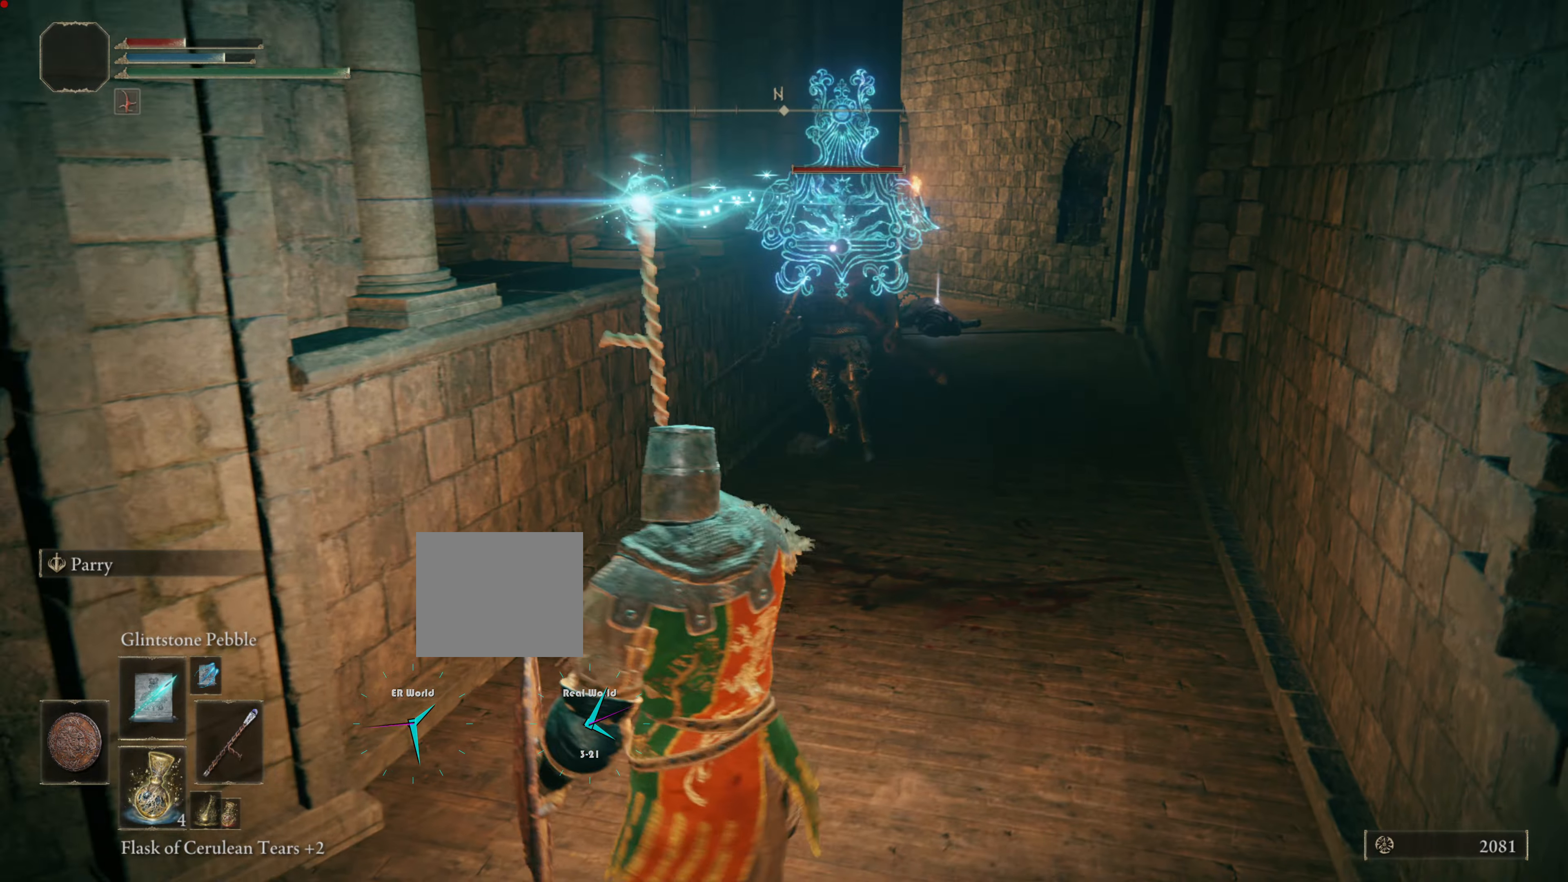
{"buttons": ["L1"], "left_stick": "down-right", "right_stick": "center", "events": [[16, "left_stick", "down-right"]]}
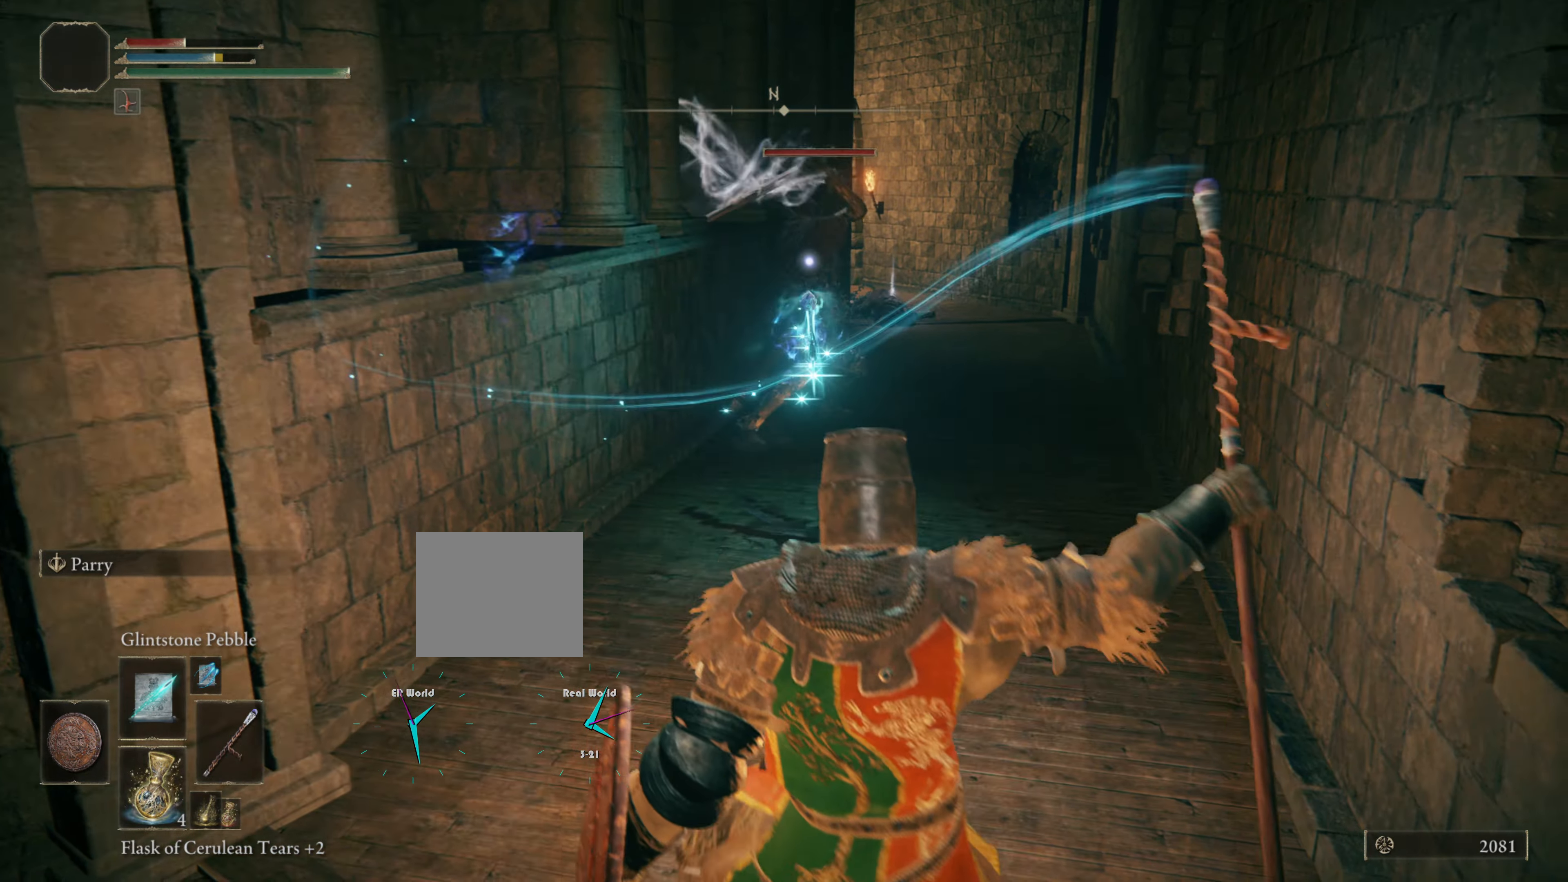
{"buttons": ["L1"], "left_stick": "left", "right_stick": "center", "events": [[84, "left_stick", "down"], [200, "left_stick", "down-left"], [384, "left_stick", "left"]]}
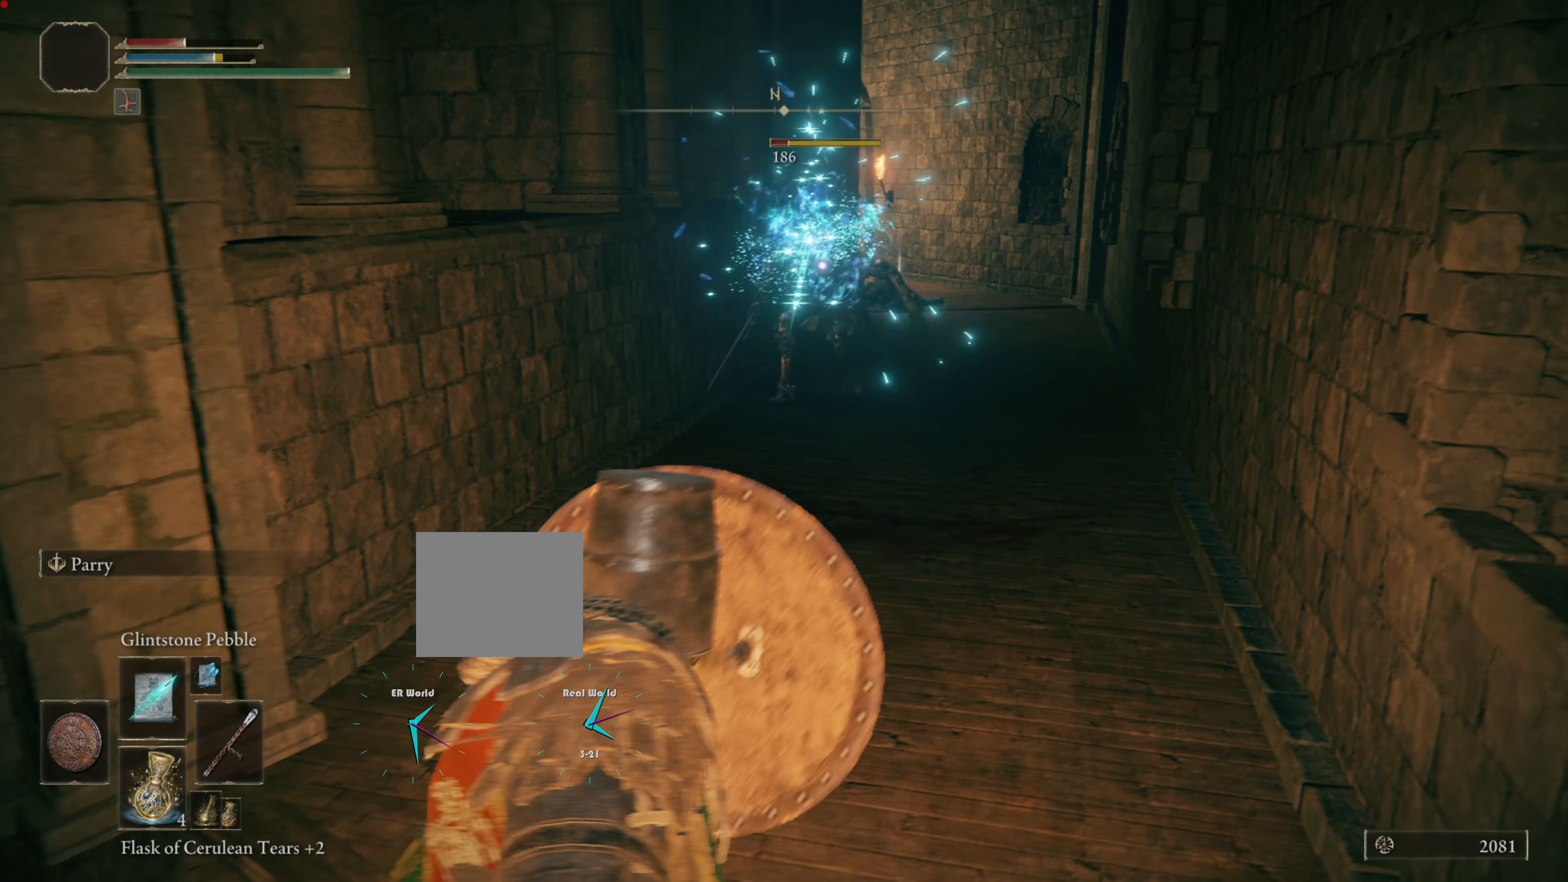
{"buttons": ["L1"], "left_stick": "down-right", "right_stick": "center", "events": [[283, "left_stick", "center"], [333, "left_stick", "down-right"]]}
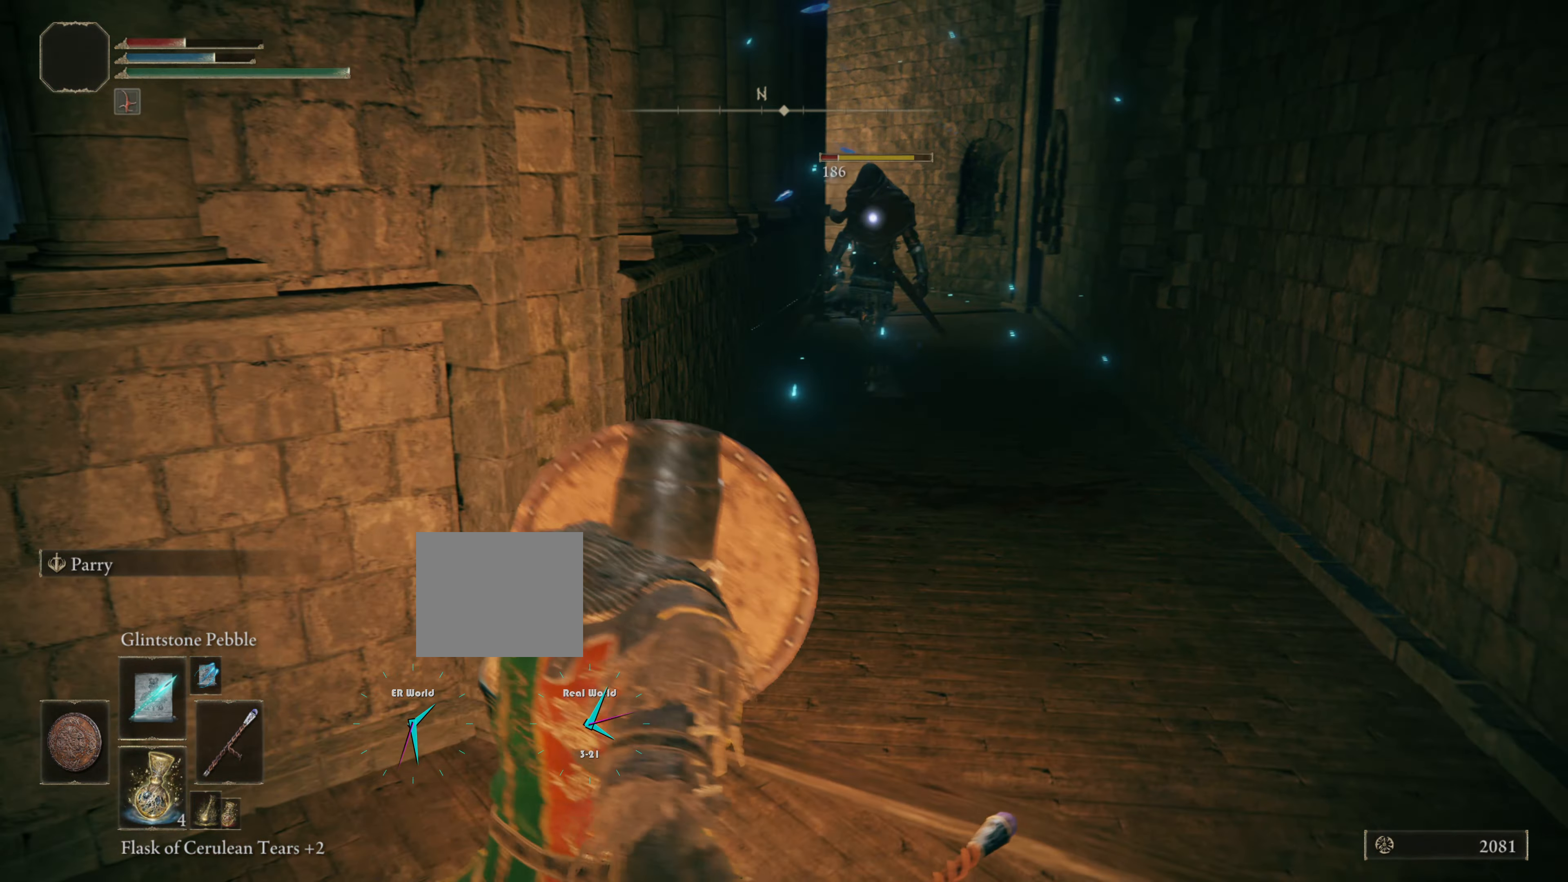
{"buttons": ["L1"], "left_stick": "left", "right_stick": "center", "events": [[217, "R1", "down"], [367, "R1", "up"], [367, "left_stick", "down-left"], [417, "left_stick", "left"]]}
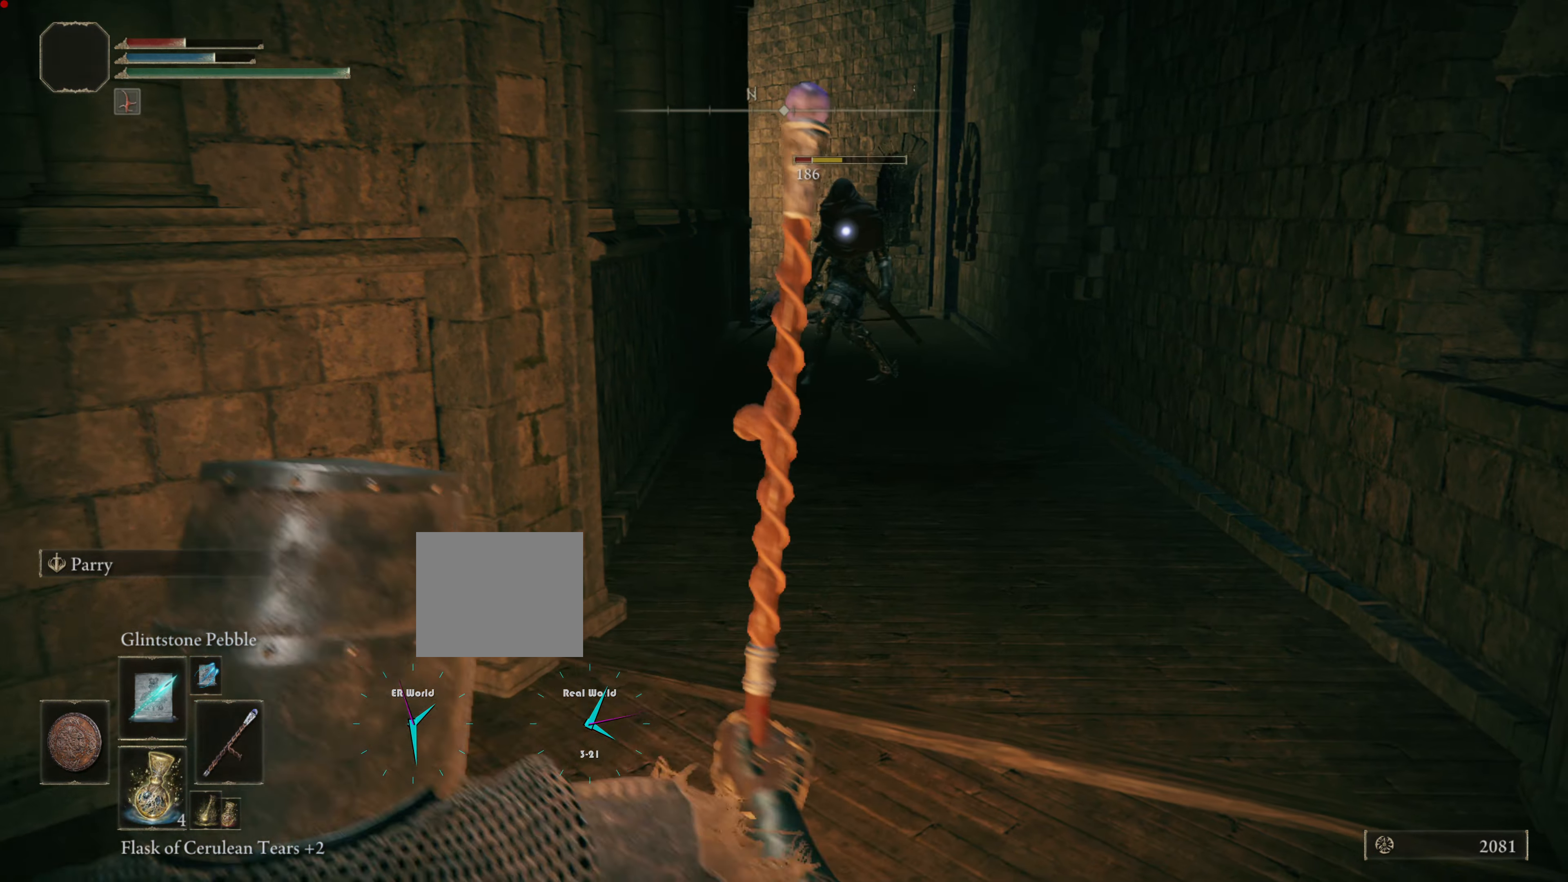
{"buttons": ["L1"], "left_stick": "up-right", "right_stick": "center", "events": [[50, "left_stick", "up"], [150, "left_stick", "up-right"]]}
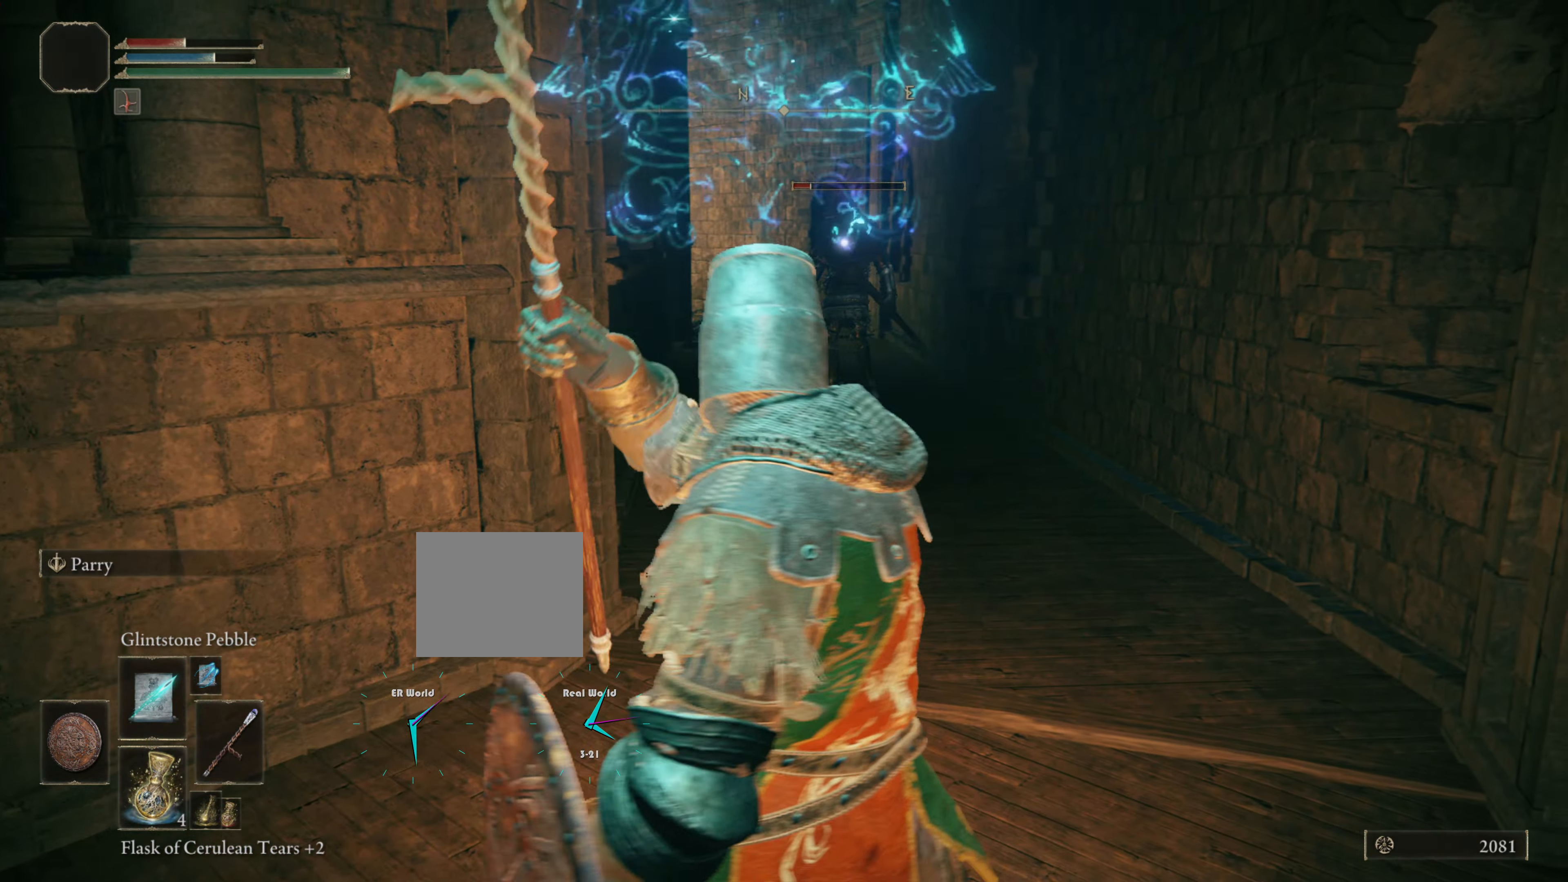
{"buttons": ["L1"], "left_stick": "up", "right_stick": "center", "events": [[184, "left_stick", "up"]]}
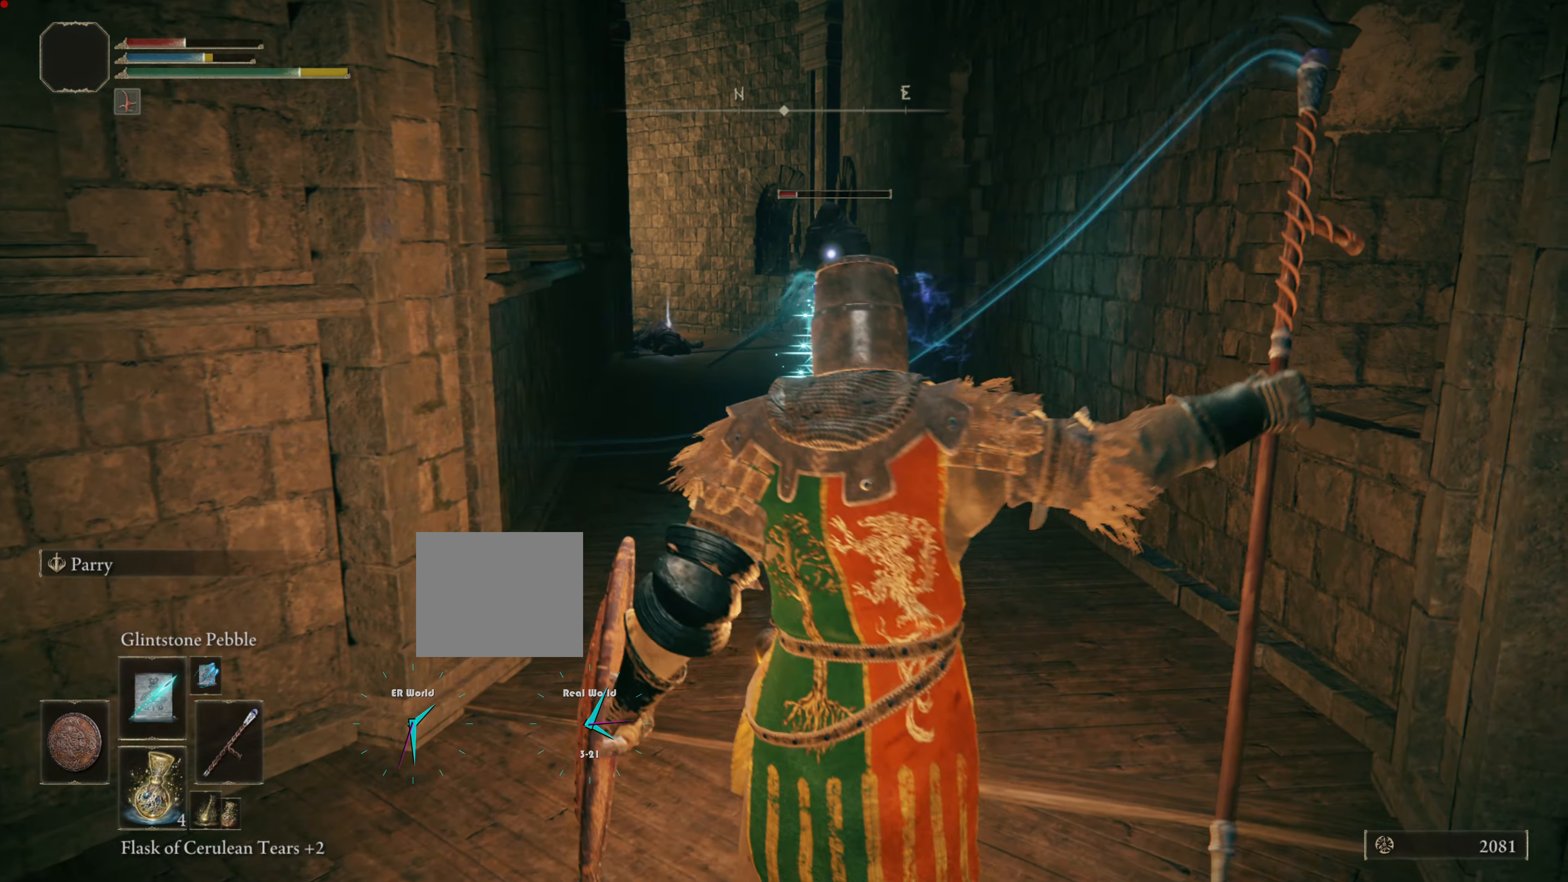
{"buttons": ["L1"], "left_stick": "up", "right_stick": "center", "events": []}
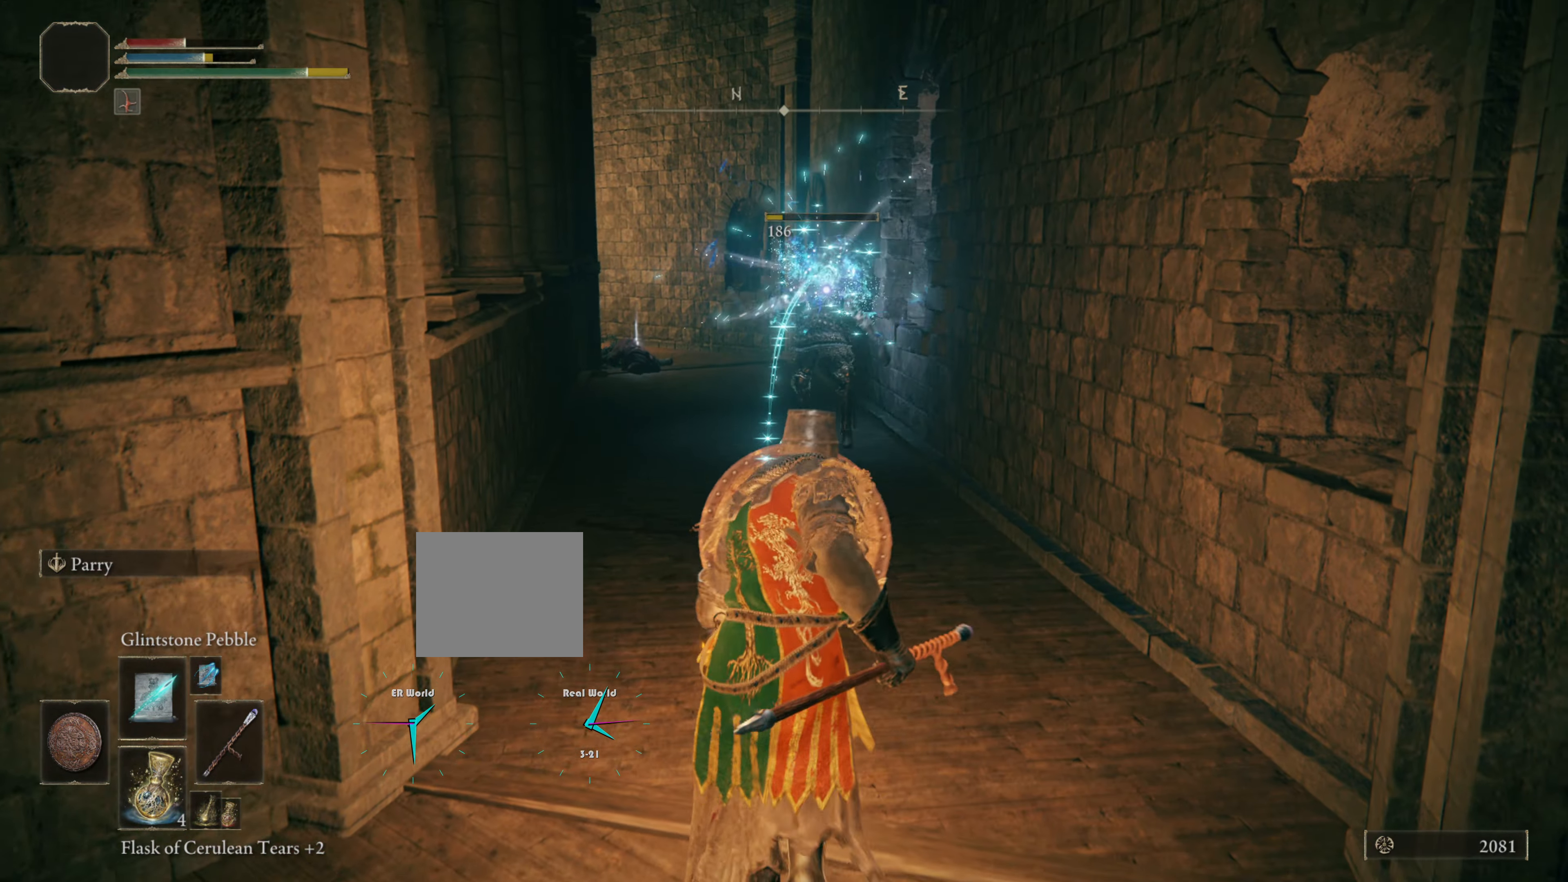
{"buttons": [], "left_stick": "up", "right_stick": "center", "events": [[401, "L1", "up"]]}
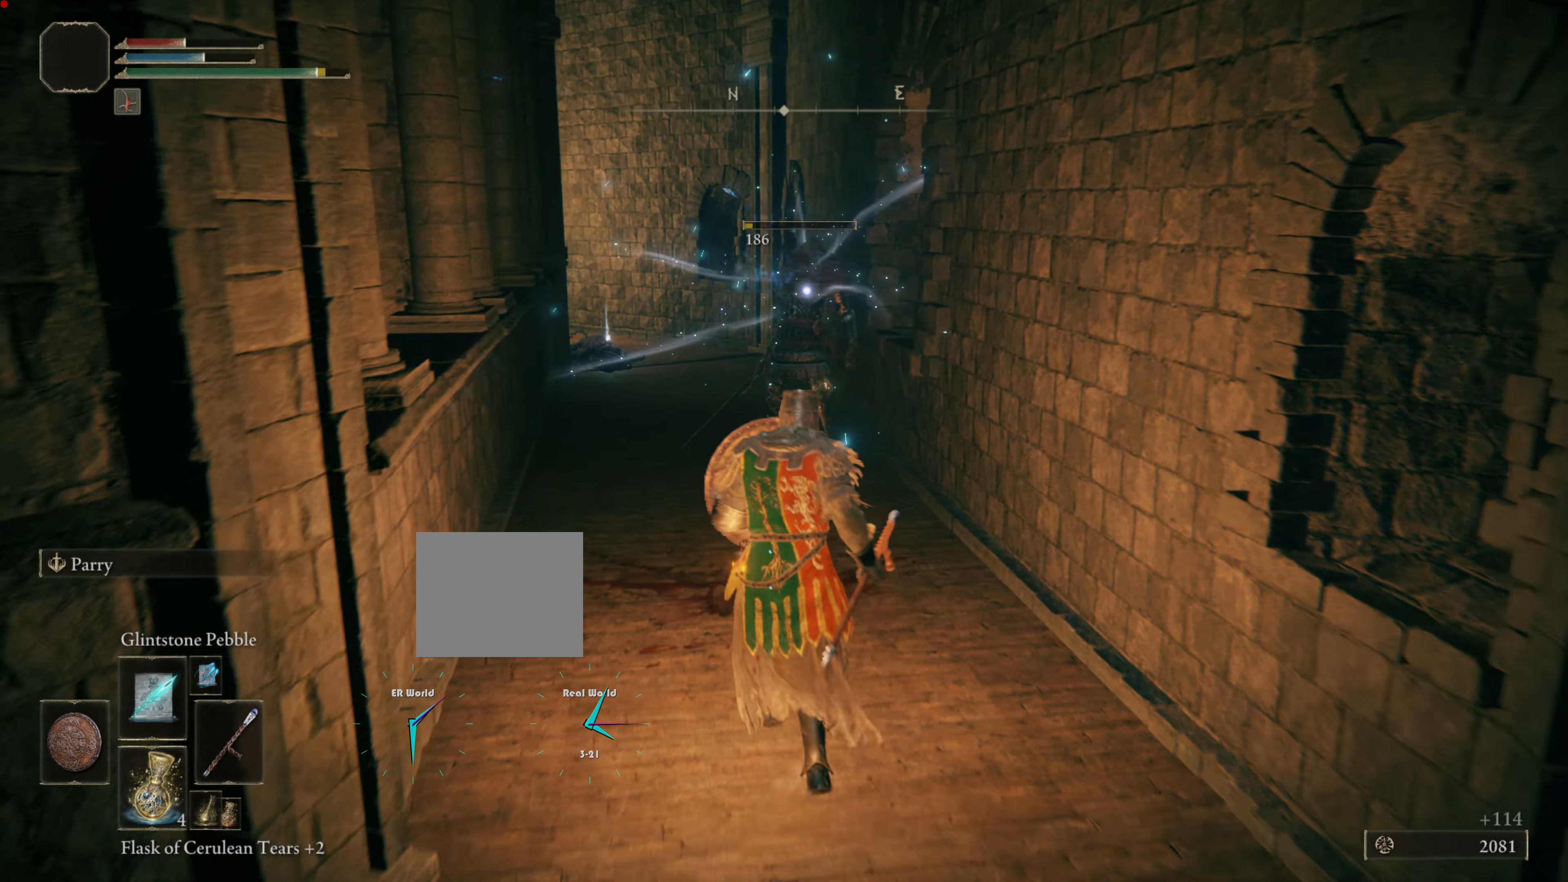
{"buttons": ["CIRCLE"], "left_stick": "up", "right_stick": "center", "events": [[434, "CIRCLE", "down"]]}
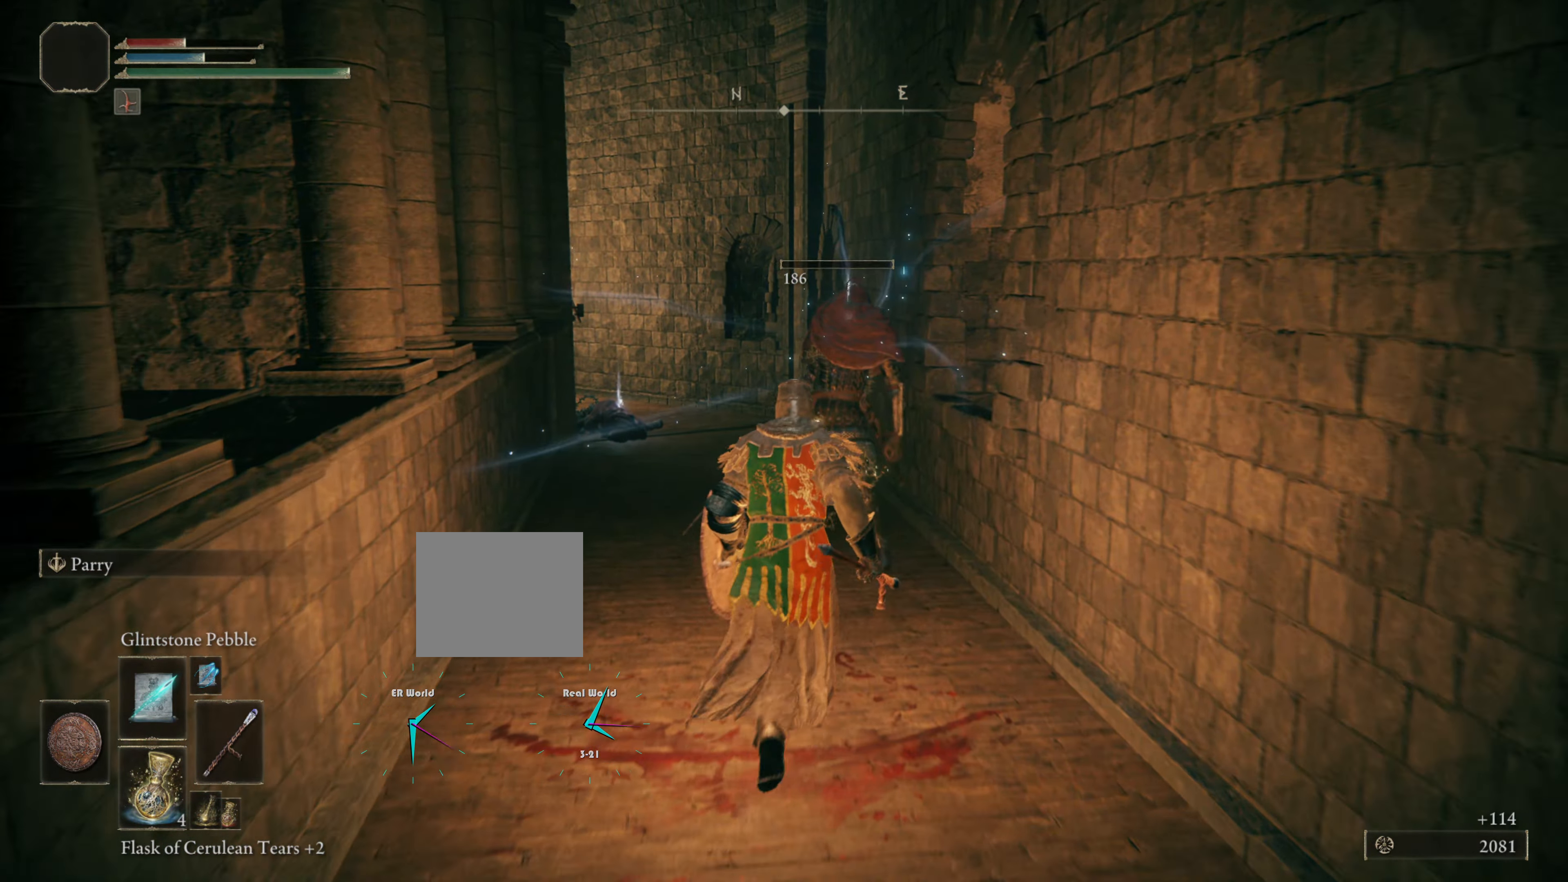
{"buttons": [], "left_stick": "down", "right_stick": "center", "events": [[50, "CIRCLE", "up"], [151, "left_stick", "center"], [234, "TRIANGLE", "down"], [251, "left_stick", "down"], [401, "TRIANGLE", "up"]]}
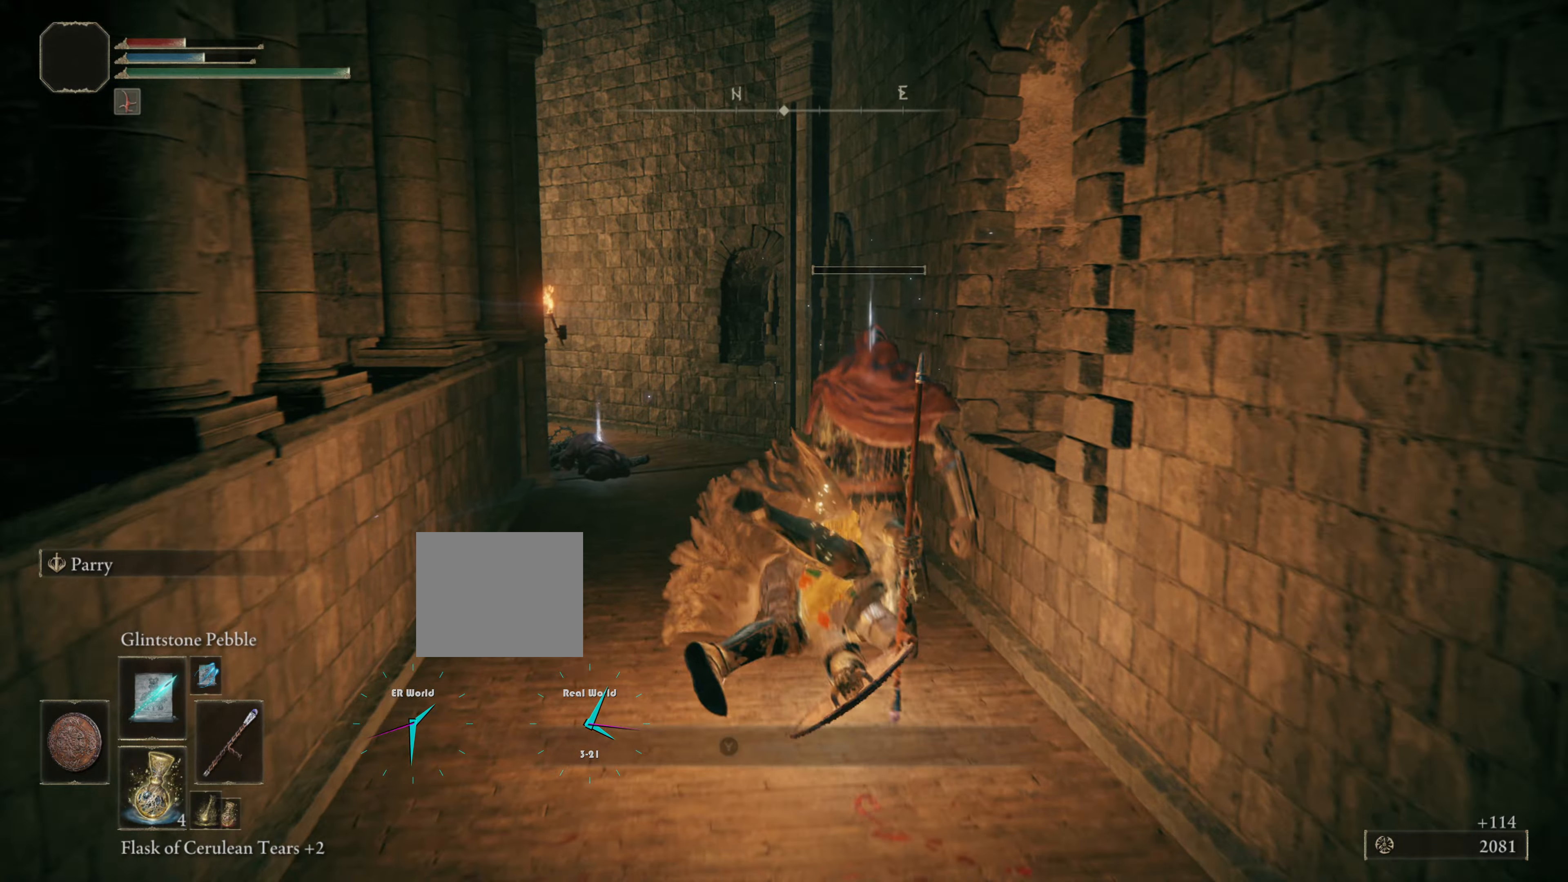
{"buttons": [], "left_stick": "down", "right_stick": "center", "events": [[17, "TRIANGLE", "down"], [17, "left_stick", "up"], [50, "TRIANGLE", "up"], [351, "left_stick", "down"]]}
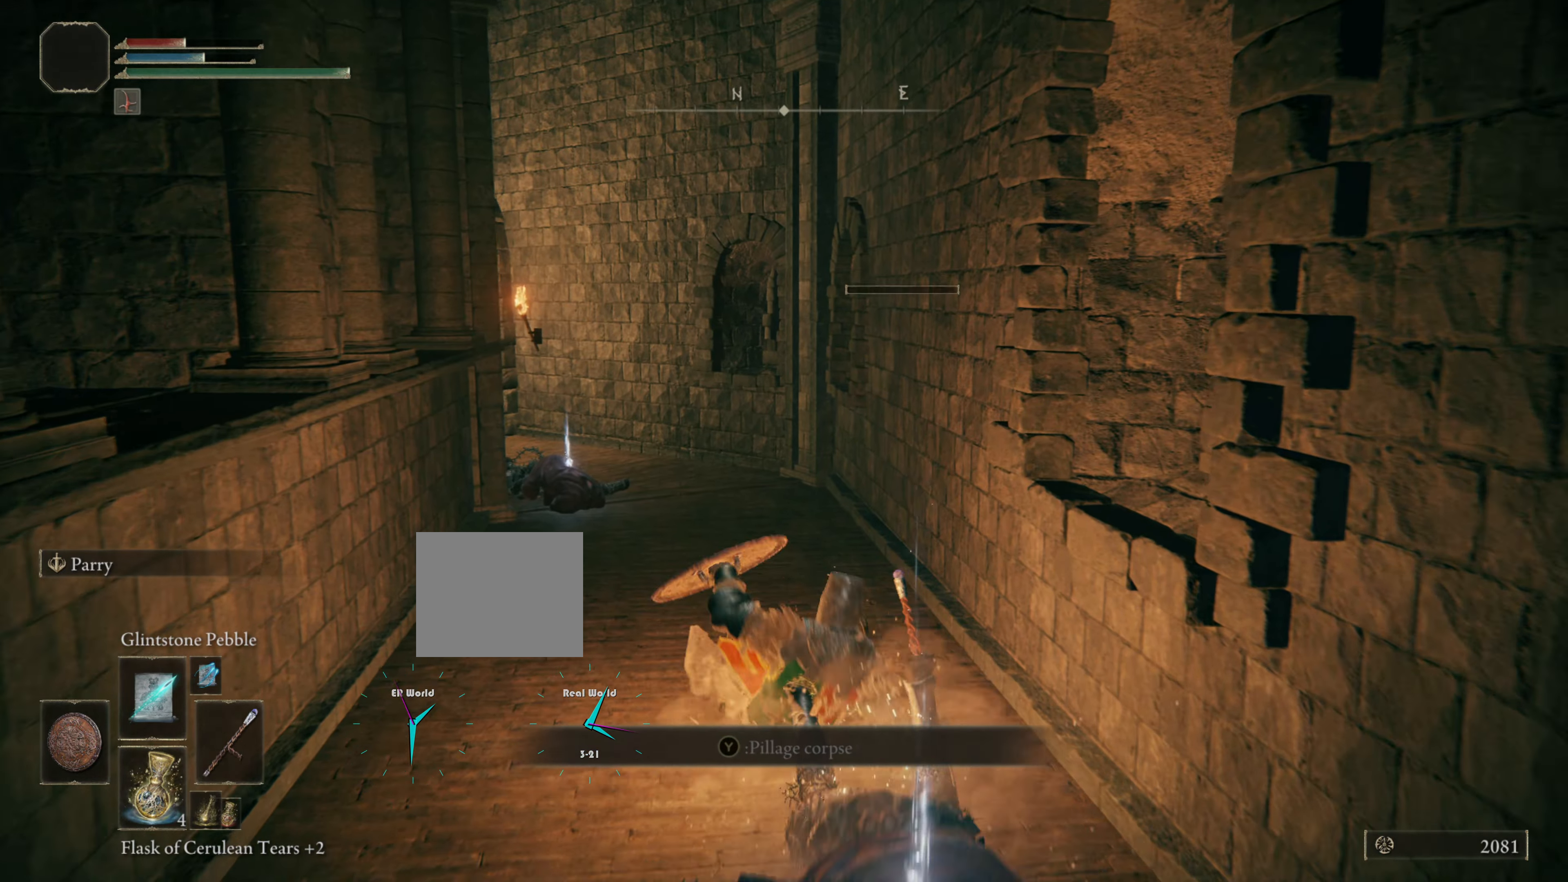
{"buttons": [], "left_stick": "down", "right_stick": "center", "events": []}
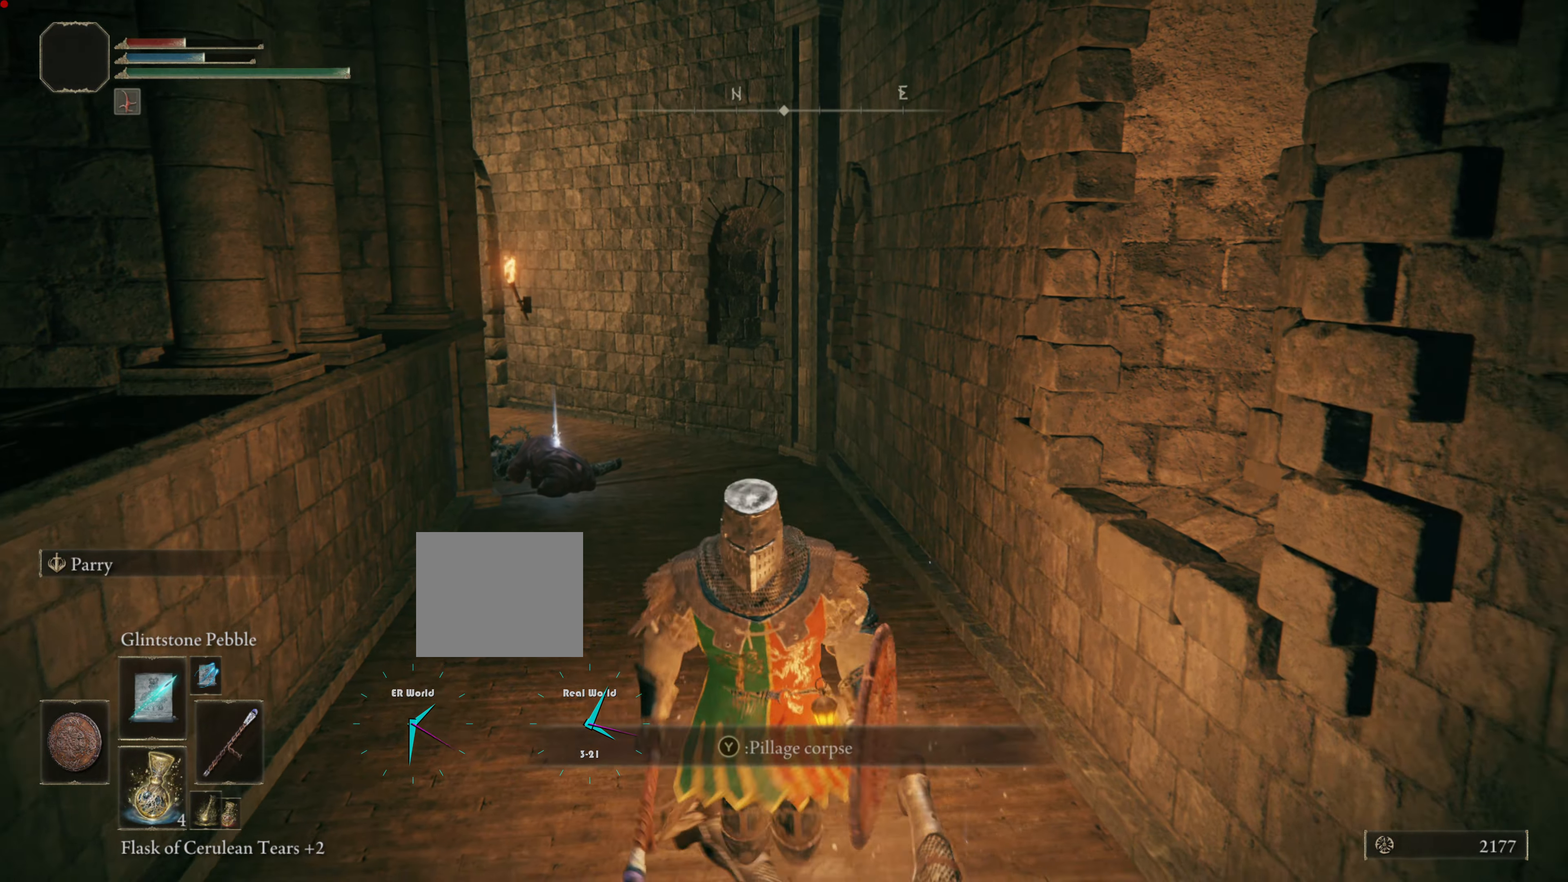
{"buttons": ["TRIANGLE"], "left_stick": "up", "right_stick": "center", "events": [[301, "left_stick", "up-right"], [434, "TRIANGLE", "down"], [434, "left_stick", "up"]]}
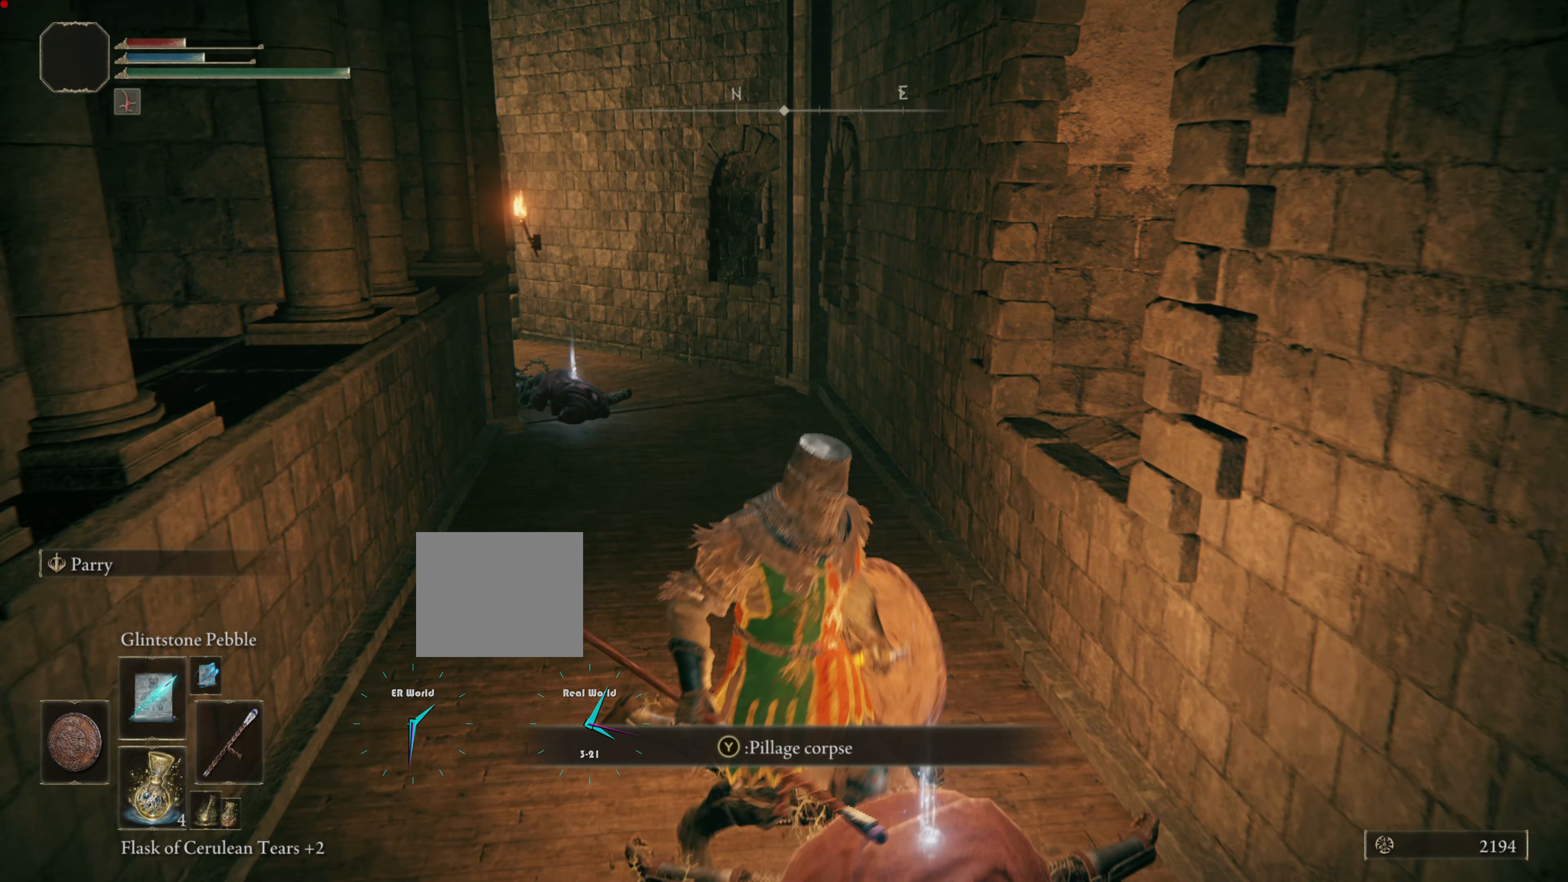
{"buttons": [], "left_stick": "up", "right_stick": "center", "events": [[33, "TRIANGLE", "up"]]}
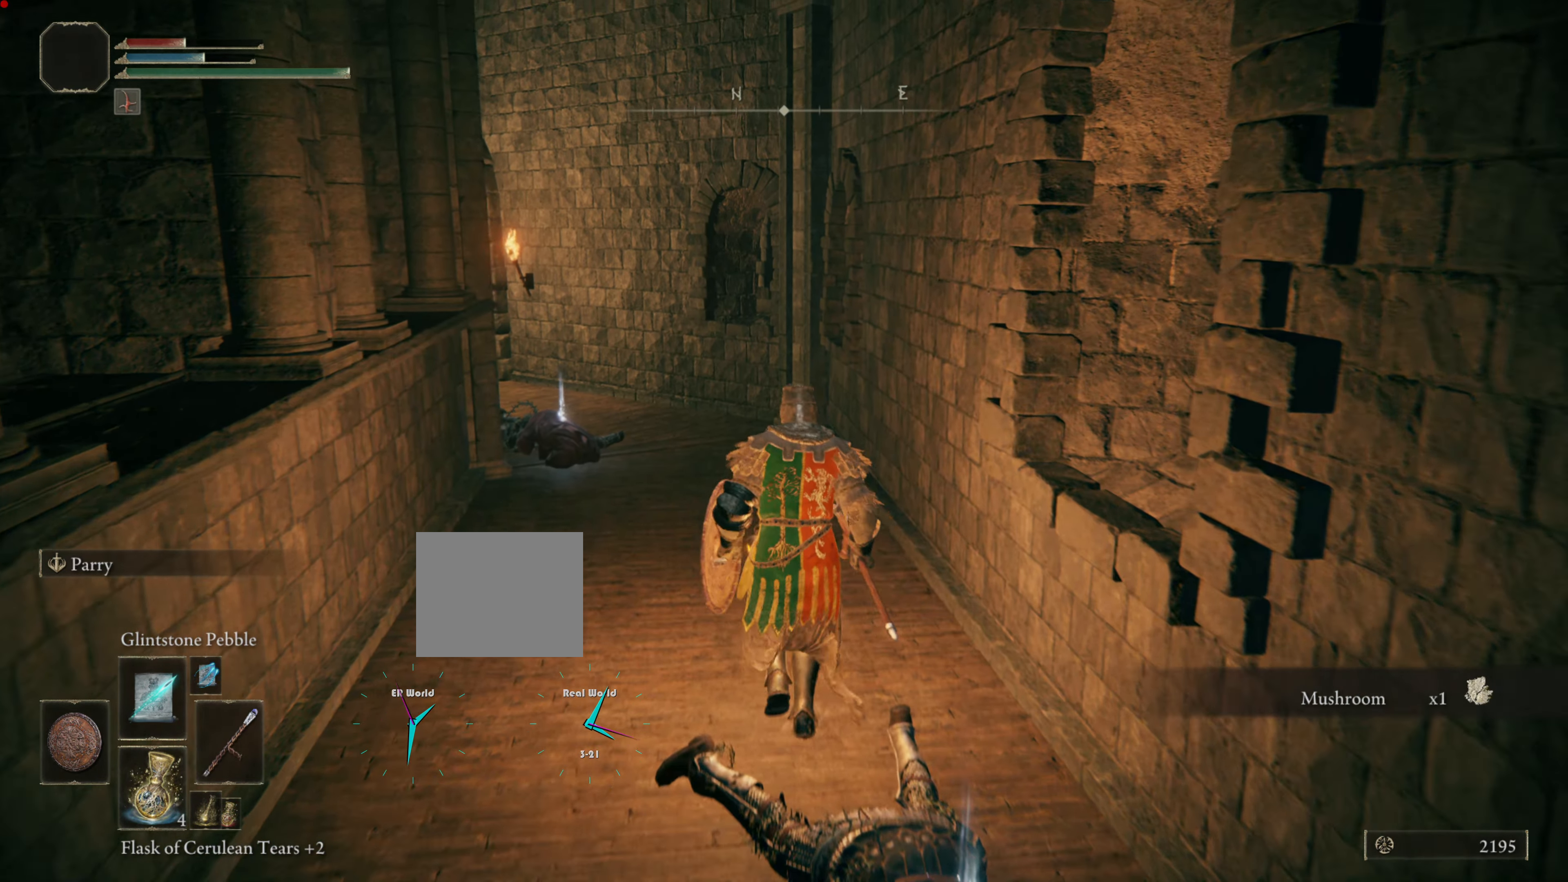
{"buttons": ["CIRCLE"], "left_stick": "up", "right_stick": "center", "events": [[184, "CIRCLE", "down"]]}
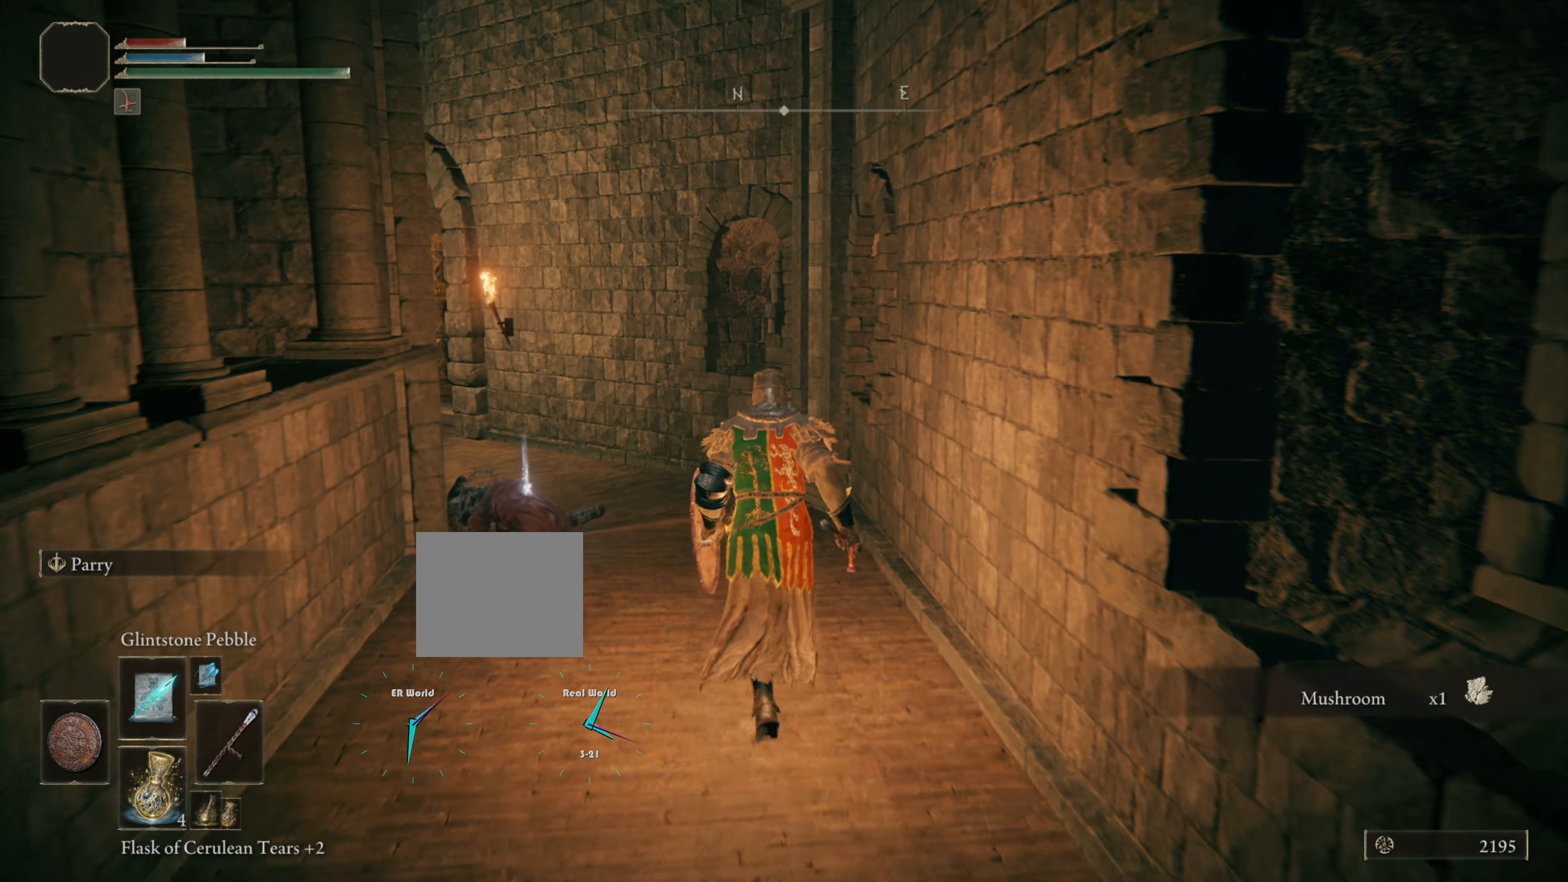
{"buttons": ["CIRCLE"], "left_stick": "up-left", "right_stick": "center", "events": [[300, "left_stick", "up-left"]]}
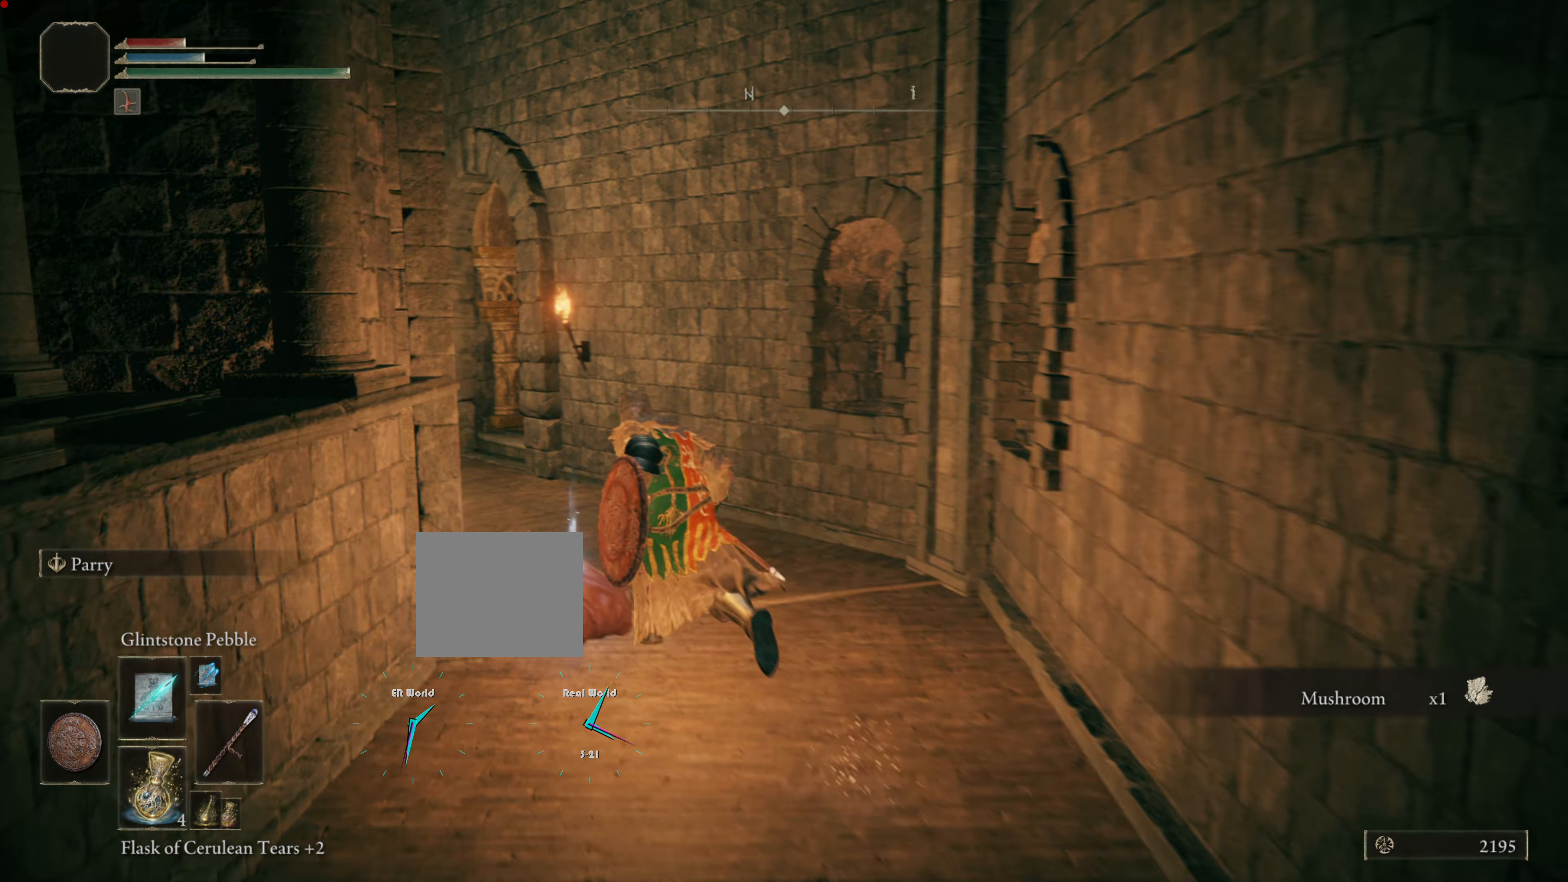
{"buttons": ["TRIANGLE"], "left_stick": "up", "right_stick": "center", "events": [[17, "CIRCLE", "up"], [100, "left_stick", "up"], [184, "TRIANGLE", "down"], [301, "TRIANGLE", "up"], [384, "TRIANGLE", "down"]]}
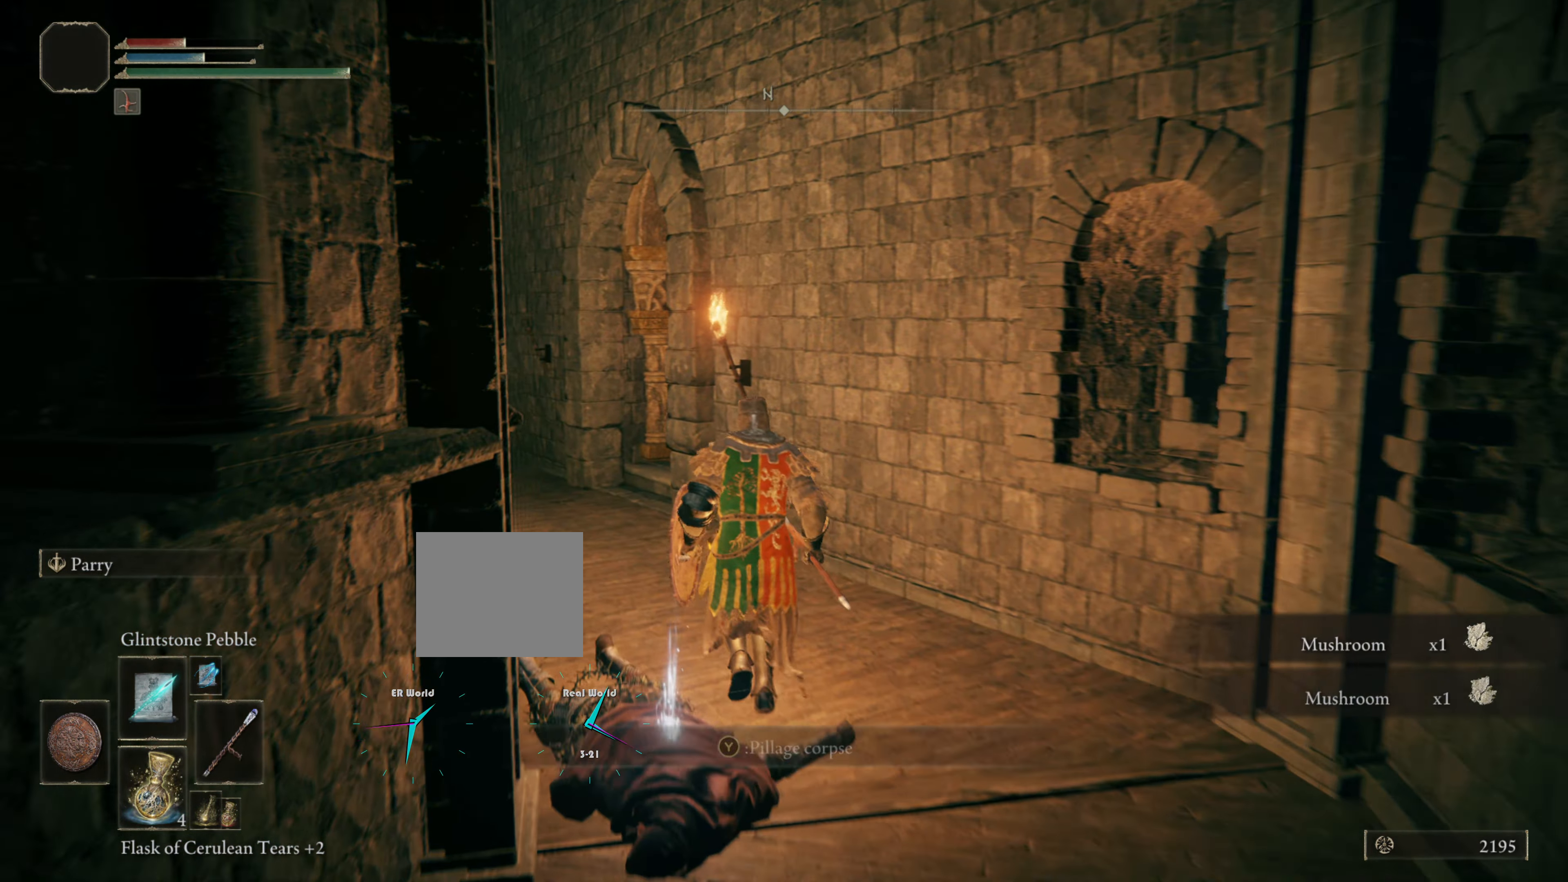
{"buttons": [], "left_stick": "up", "right_stick": "center", "events": [[16, "TRIANGLE", "up"], [233, "right_stick", "left"], [467, "right_stick", "center"]]}